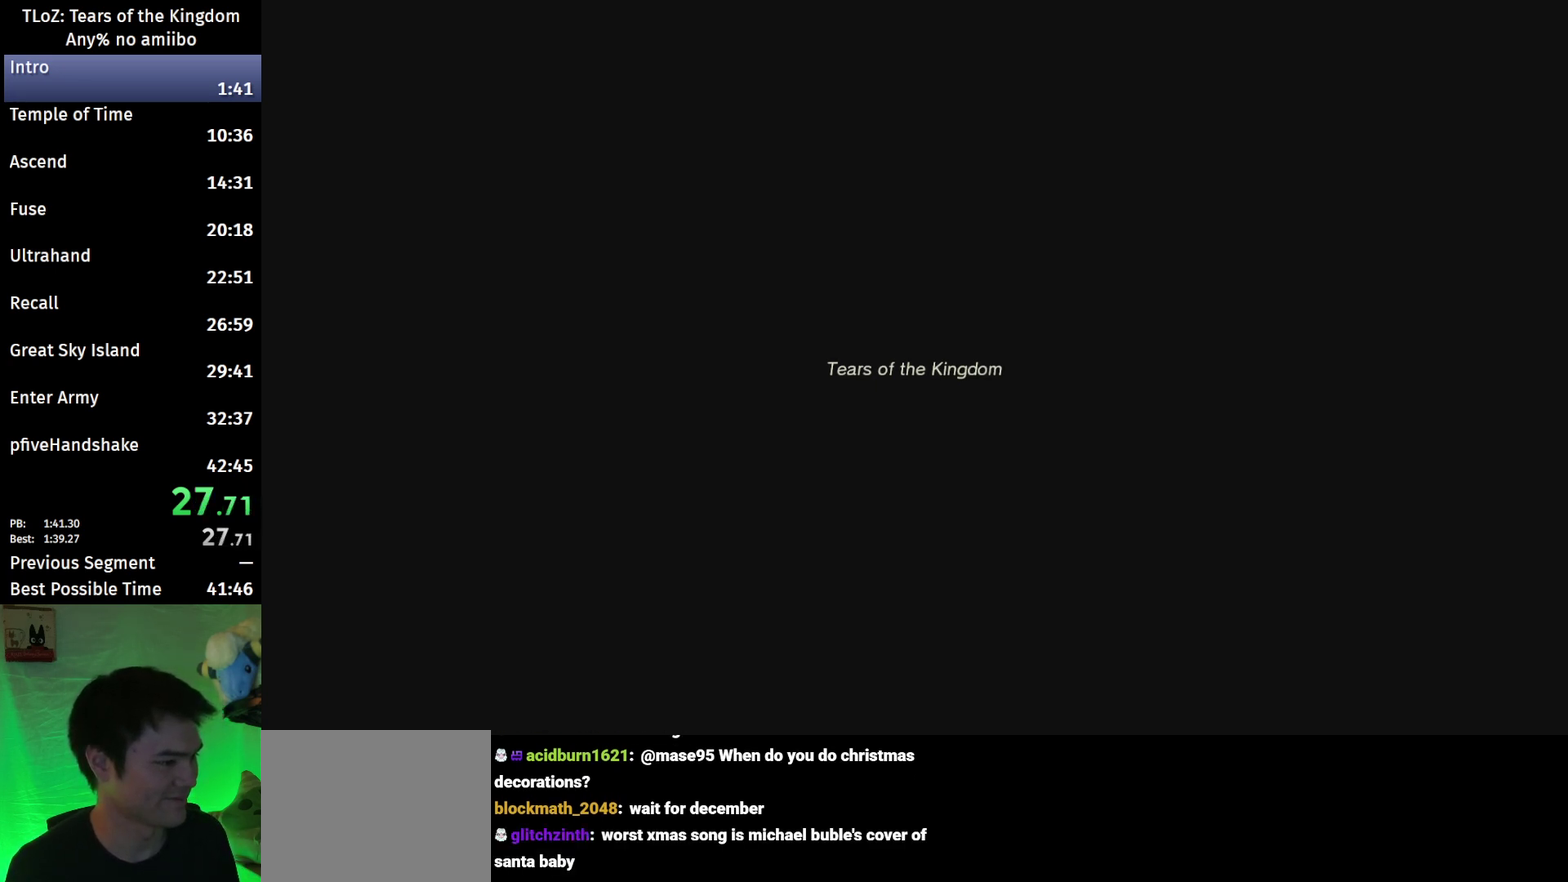
Gameplay with a controller (Nintendo layout); each line is a JSON object with the inputs held at the frame after it. "events" lists button and stick changes between this image and that frame as [ms after this image, input, new state], when the widget could be followed in between. This overlay highlights the sticks when they move; stick clicks (L3 R3) are not distinguishable. Not read: L3 R3.
{"buttons": ["L2"], "left_stick": "center", "right_stick": "center", "events": [[300, "L2", "down"]]}
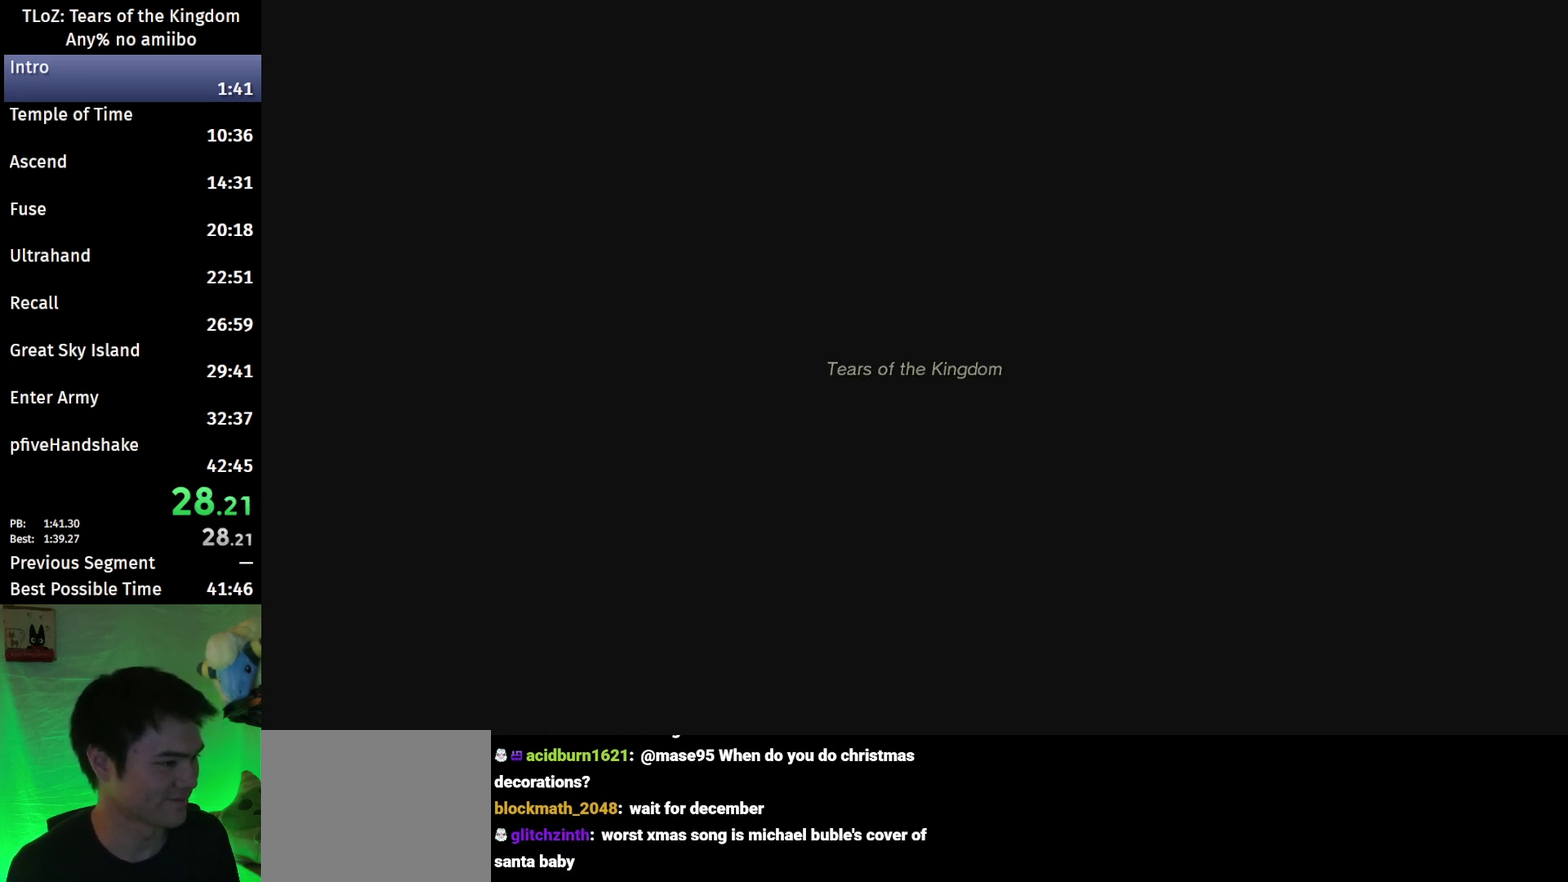
{"buttons": ["L1", "L2"], "left_stick": "center", "right_stick": "center", "events": [[33, "L1", "down"]]}
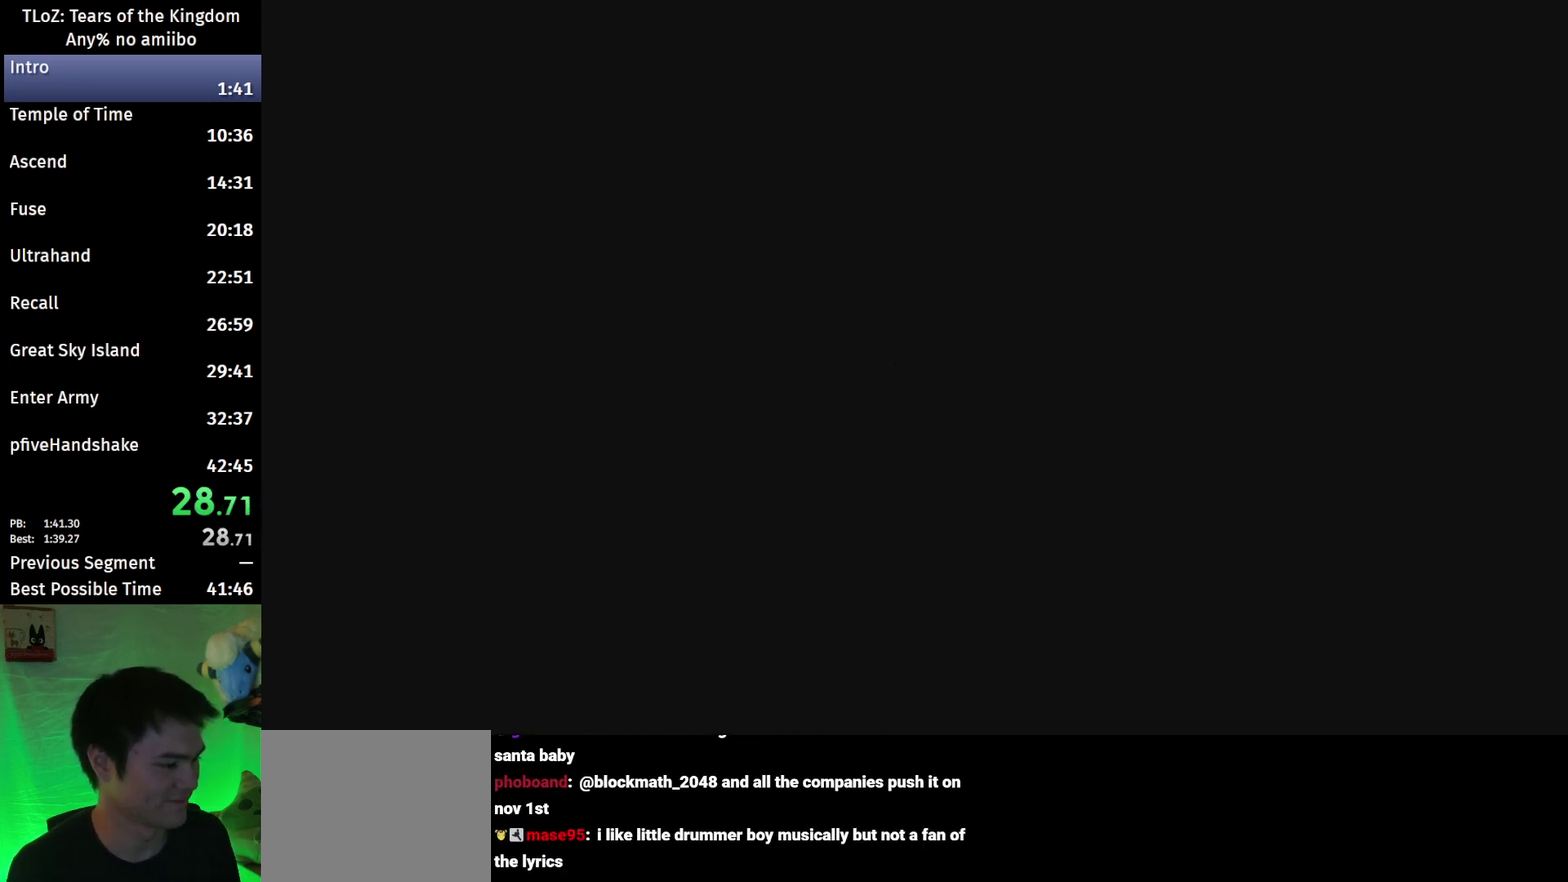
{"buttons": ["L2"], "left_stick": "center", "right_stick": "center", "events": [[200, "L1", "up"]]}
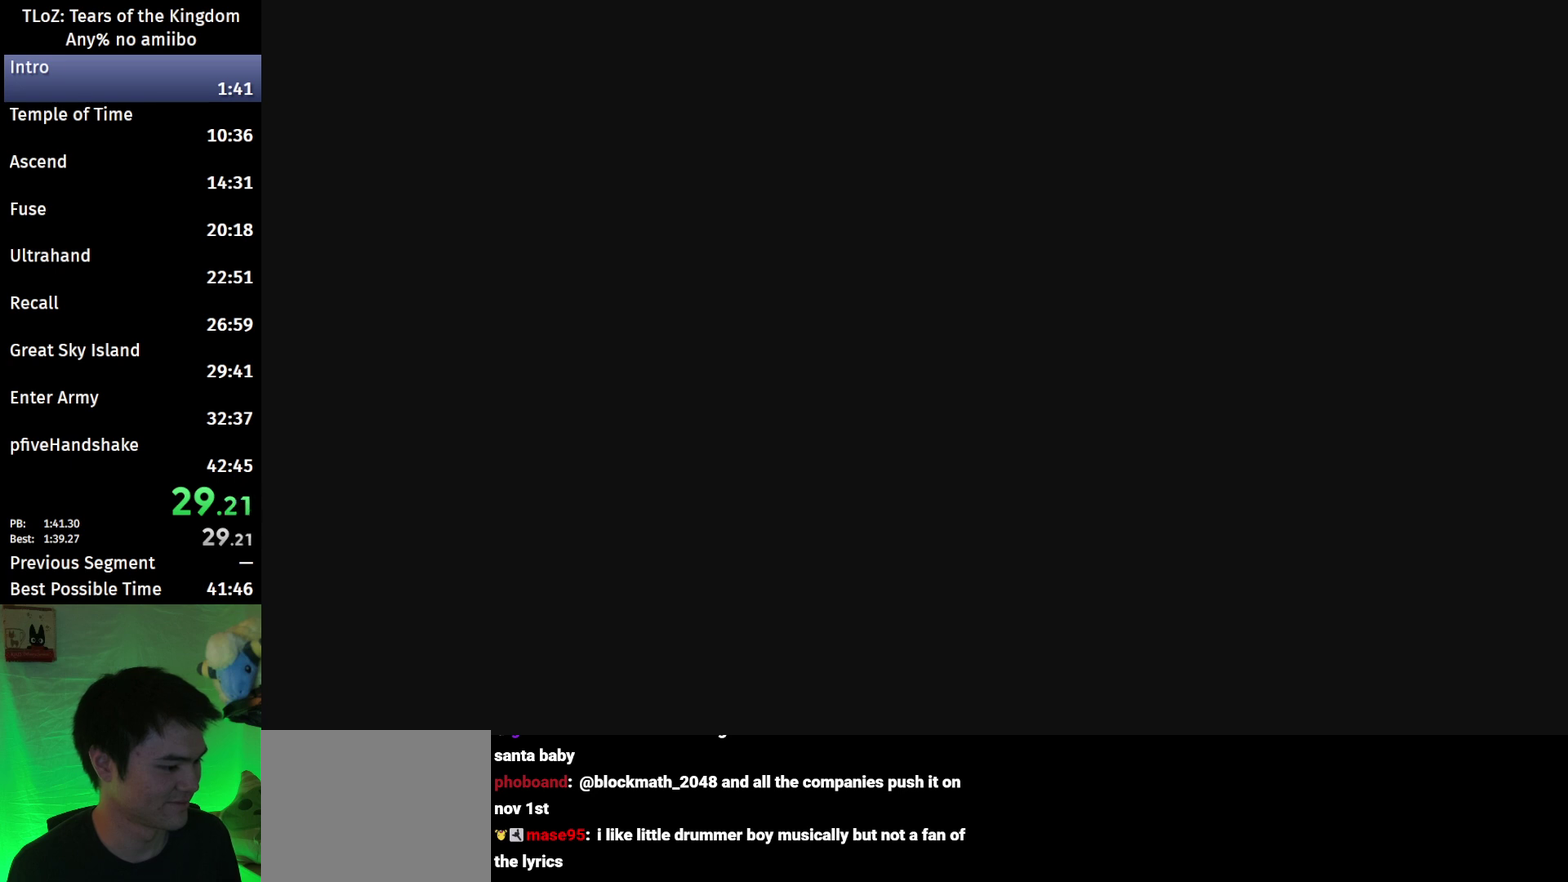
{"buttons": [], "left_stick": "center", "right_stick": "center", "events": [[367, "L2", "up"]]}
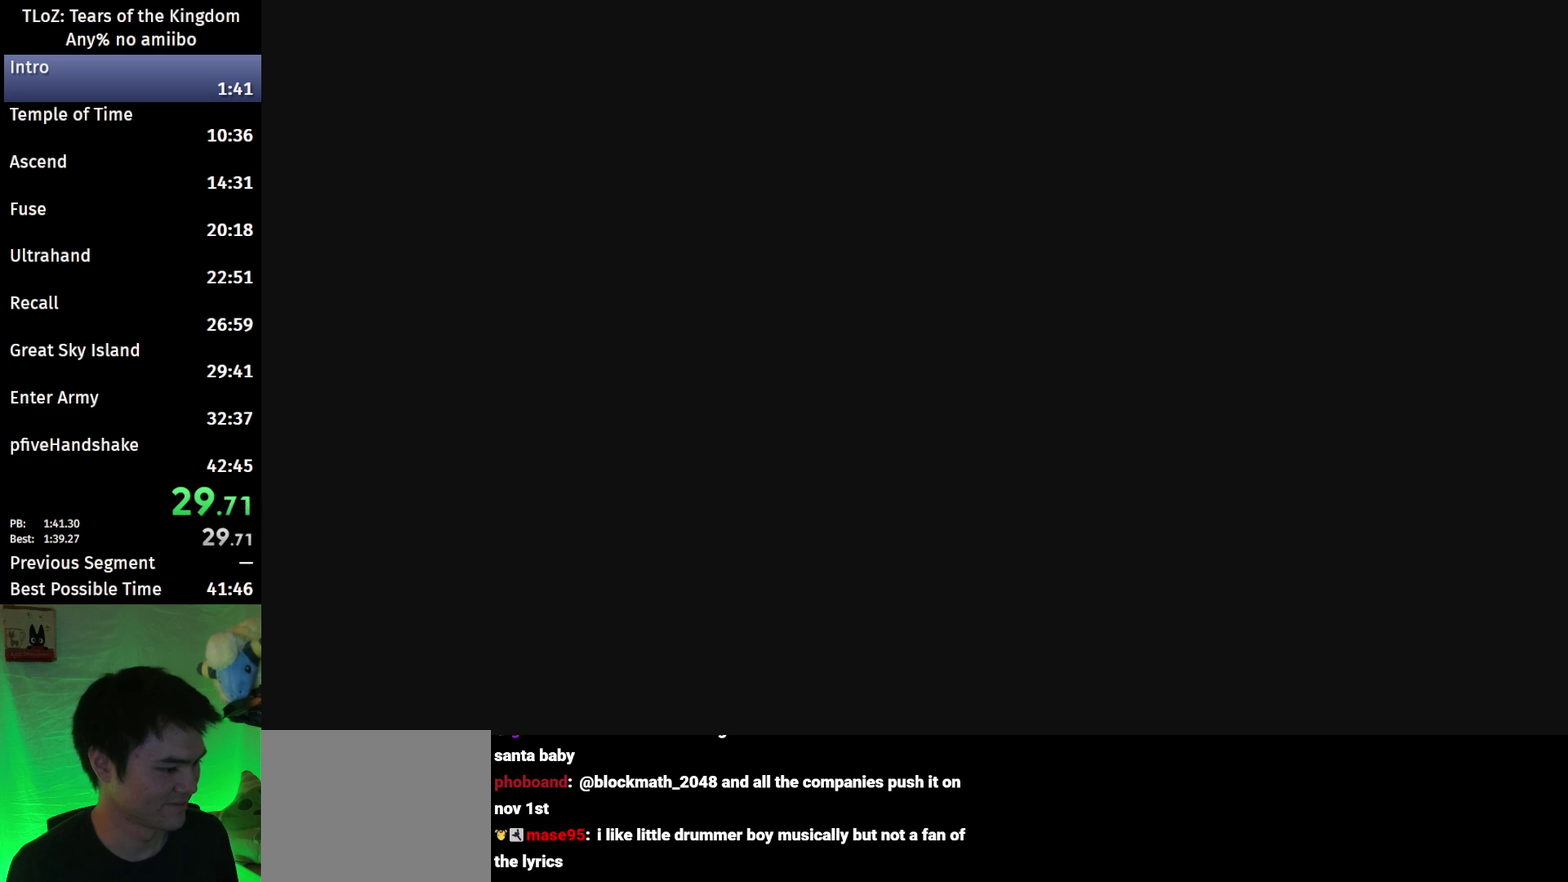
{"buttons": [], "left_stick": "center", "right_stick": "center", "events": []}
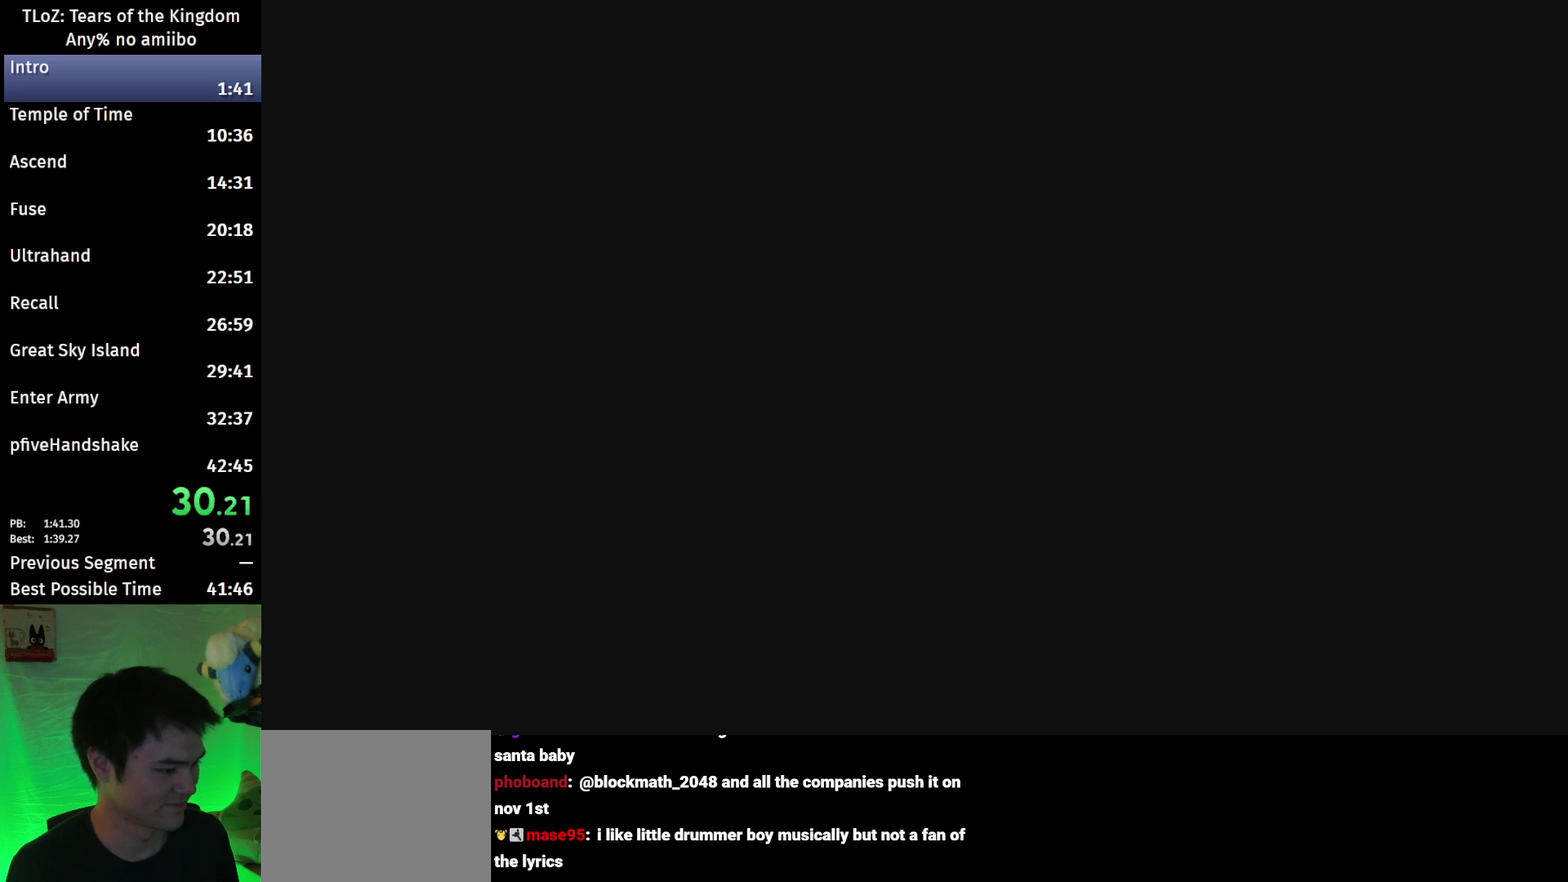
{"buttons": [], "left_stick": "center", "right_stick": "center", "events": []}
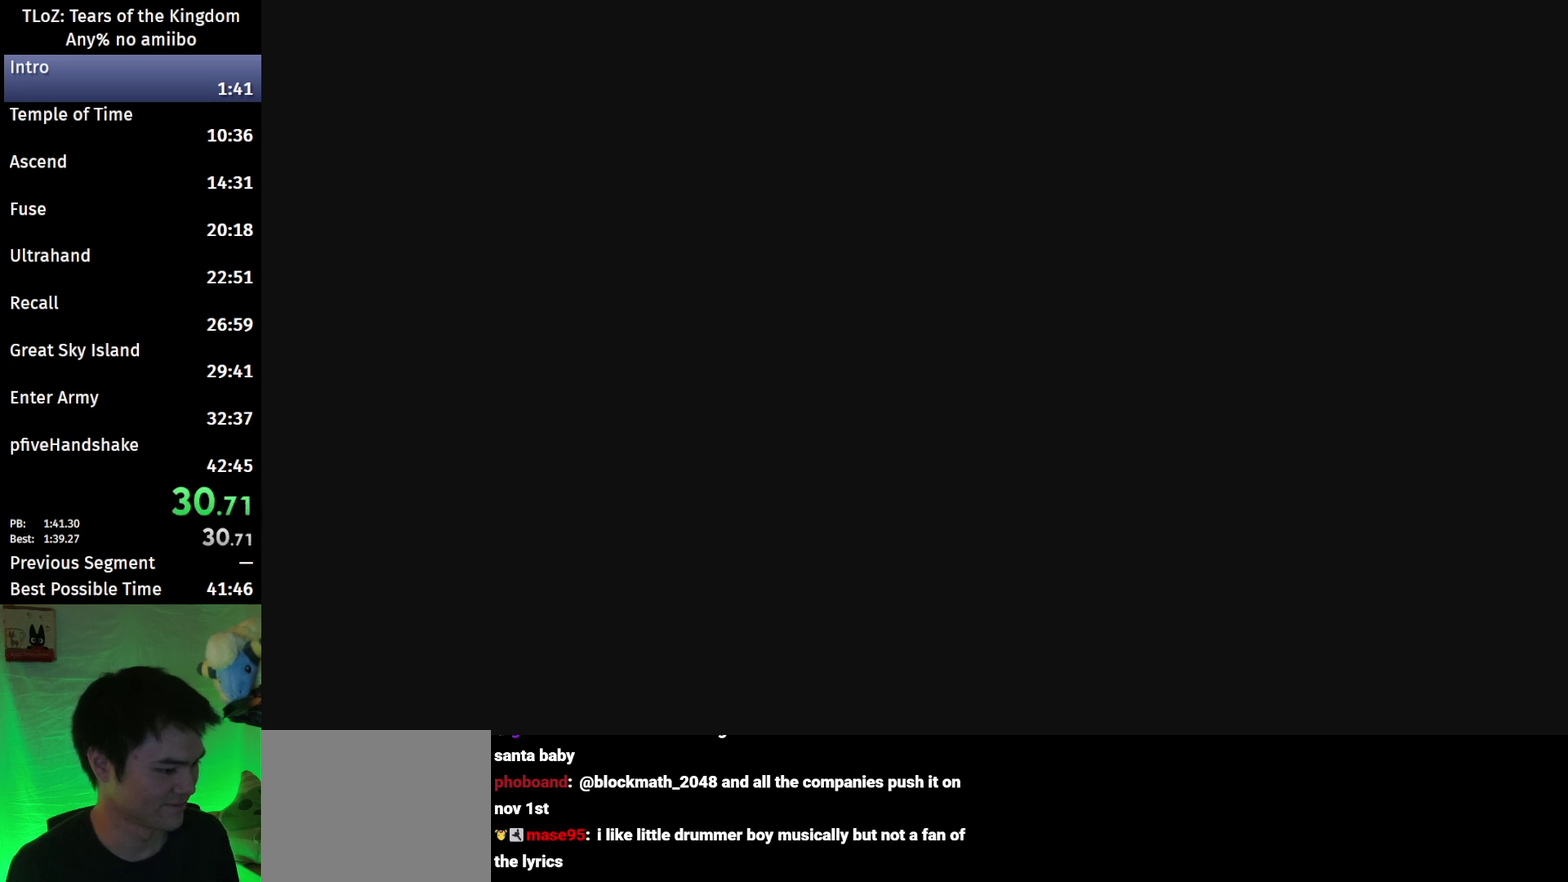
{"buttons": [], "left_stick": "center", "right_stick": "center", "events": []}
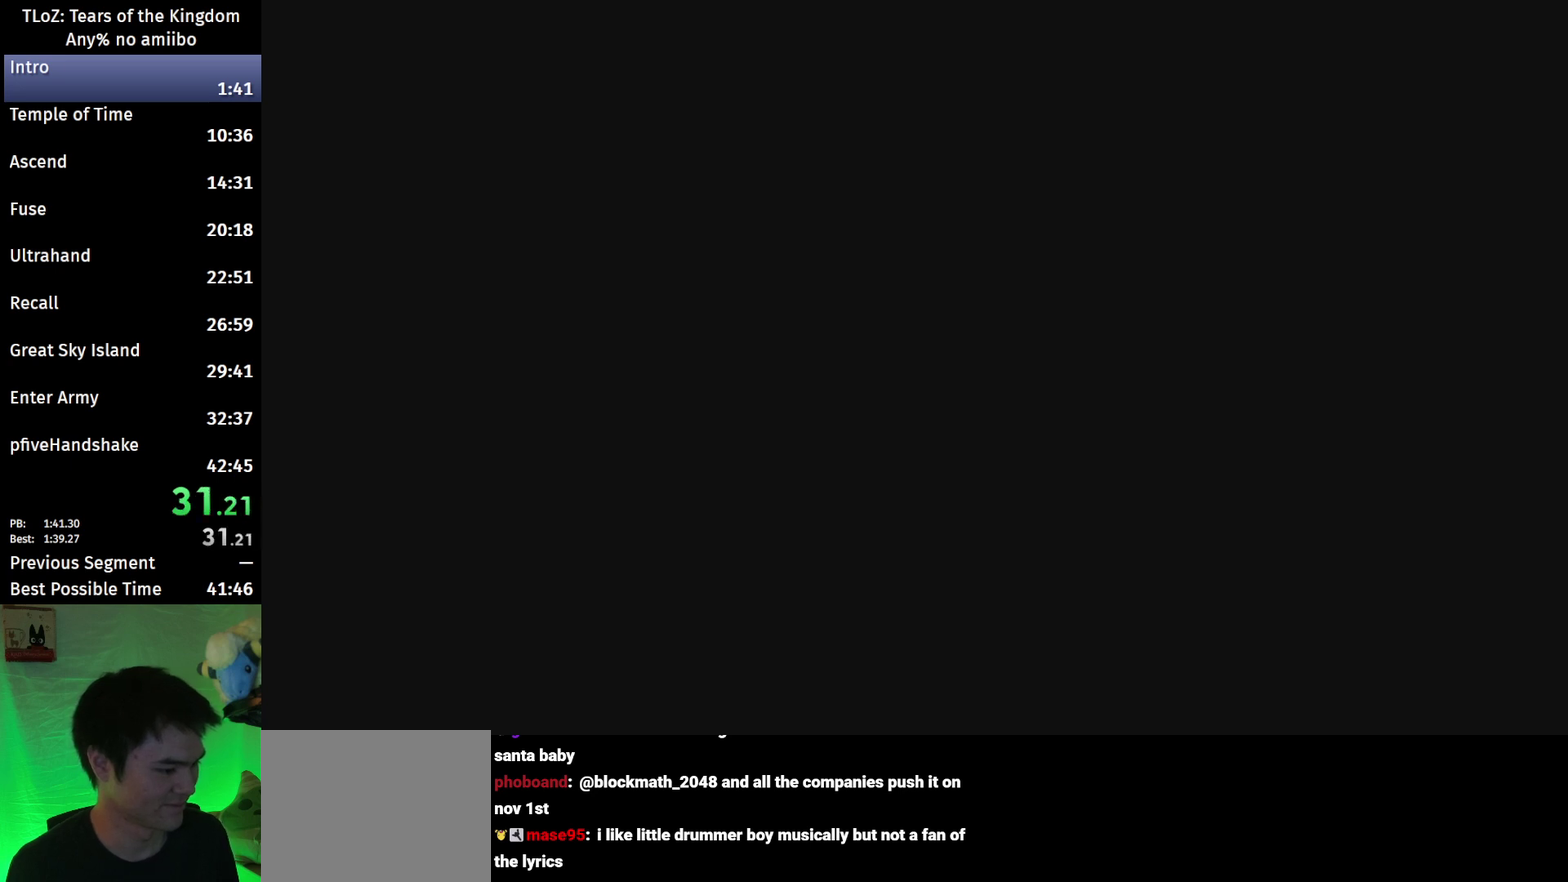
{"buttons": [], "left_stick": "center", "right_stick": "center", "events": []}
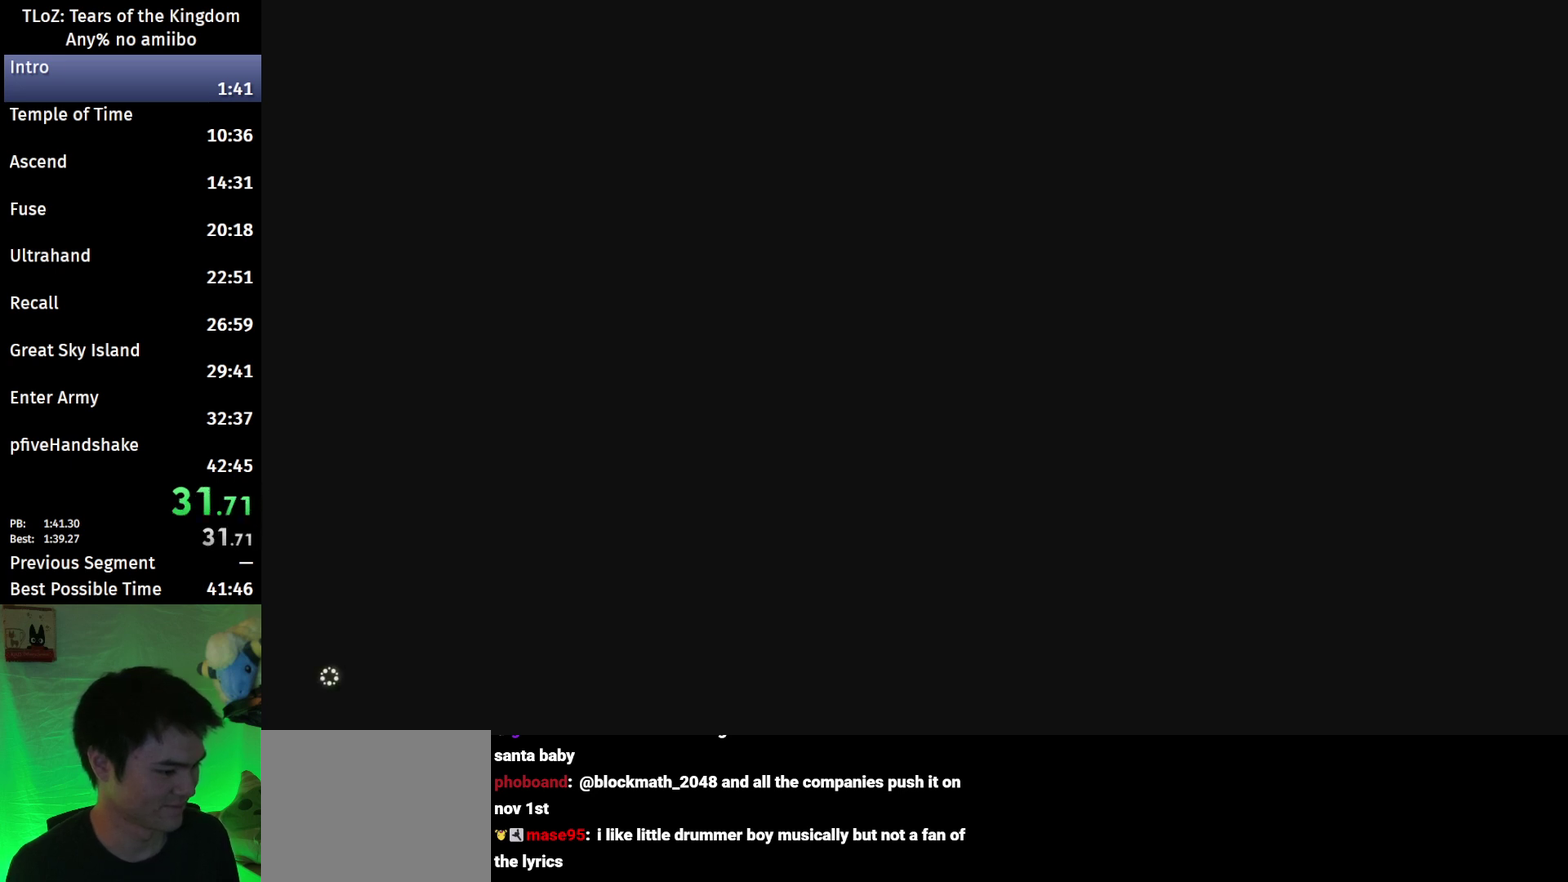
{"buttons": [], "left_stick": "center", "right_stick": "center", "events": []}
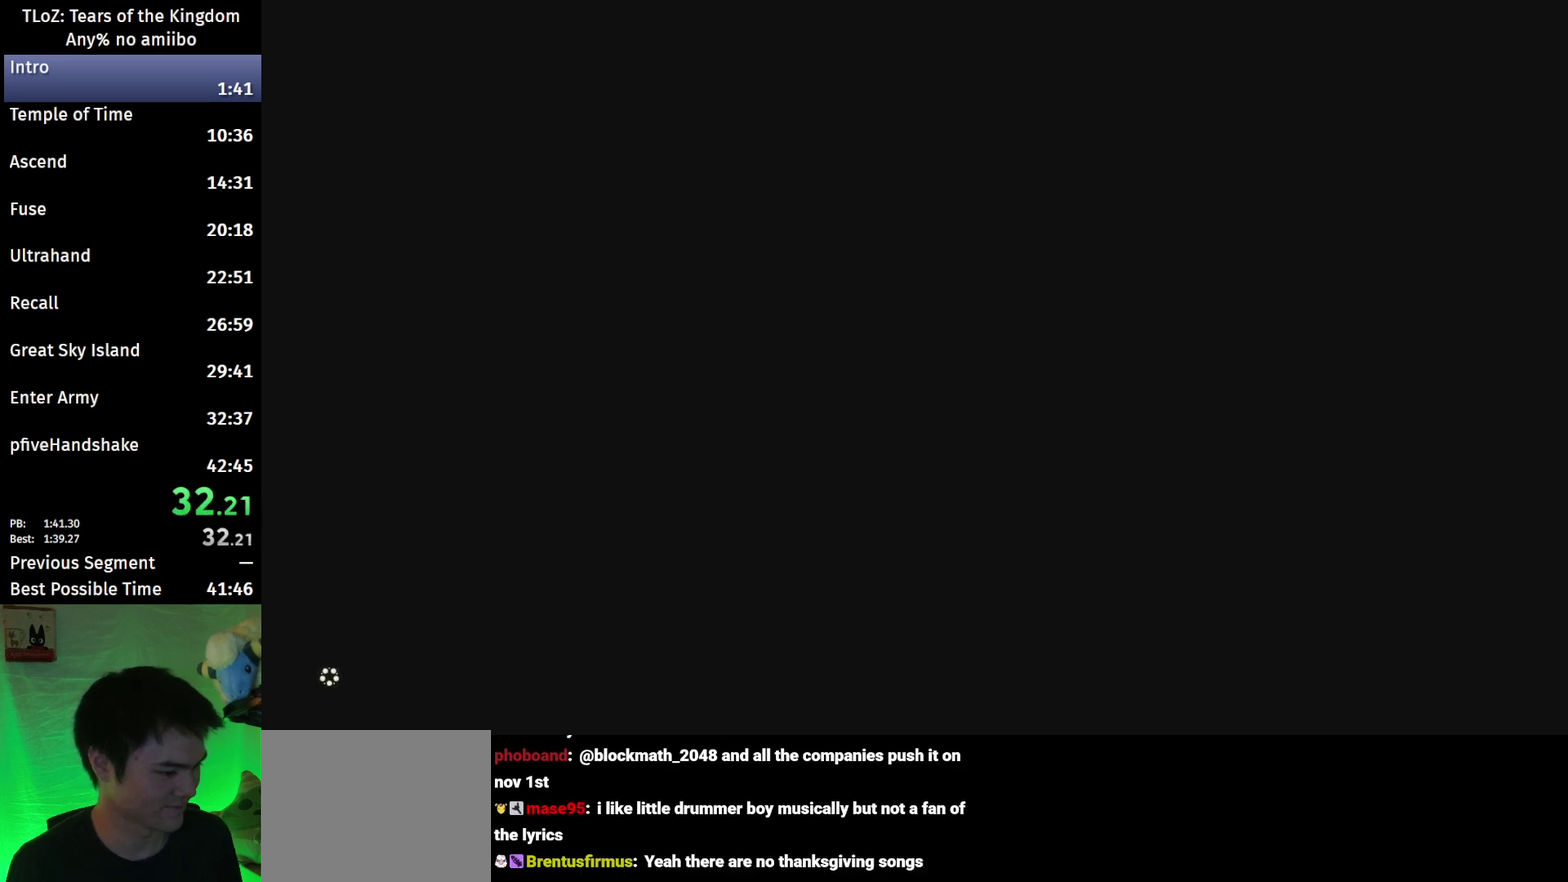
{"buttons": [], "left_stick": "center", "right_stick": "center", "events": []}
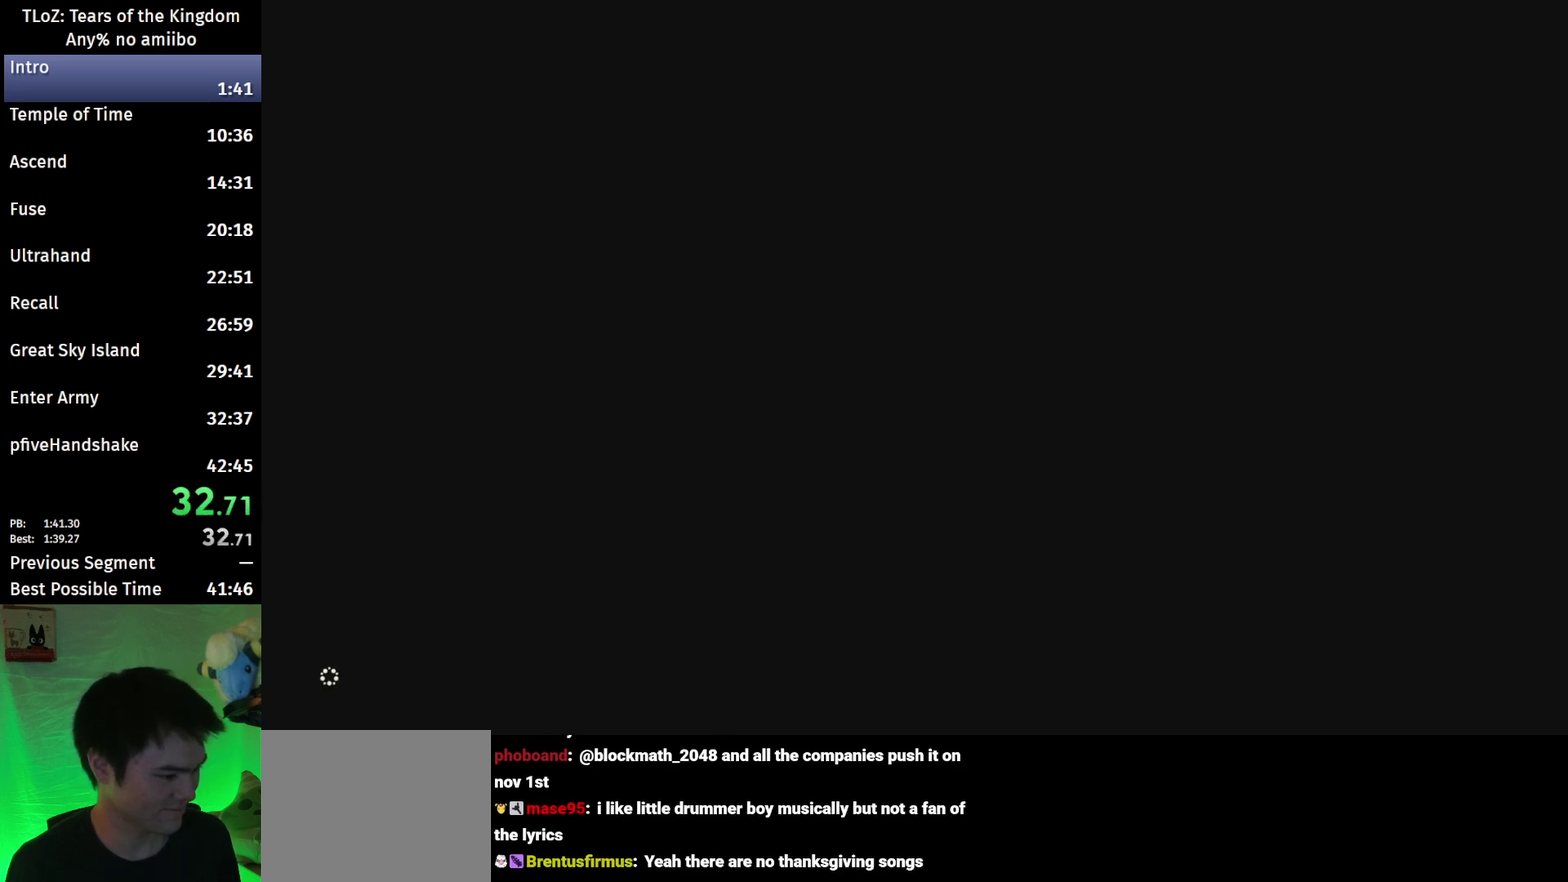
{"buttons": [], "left_stick": "center", "right_stick": "center", "events": []}
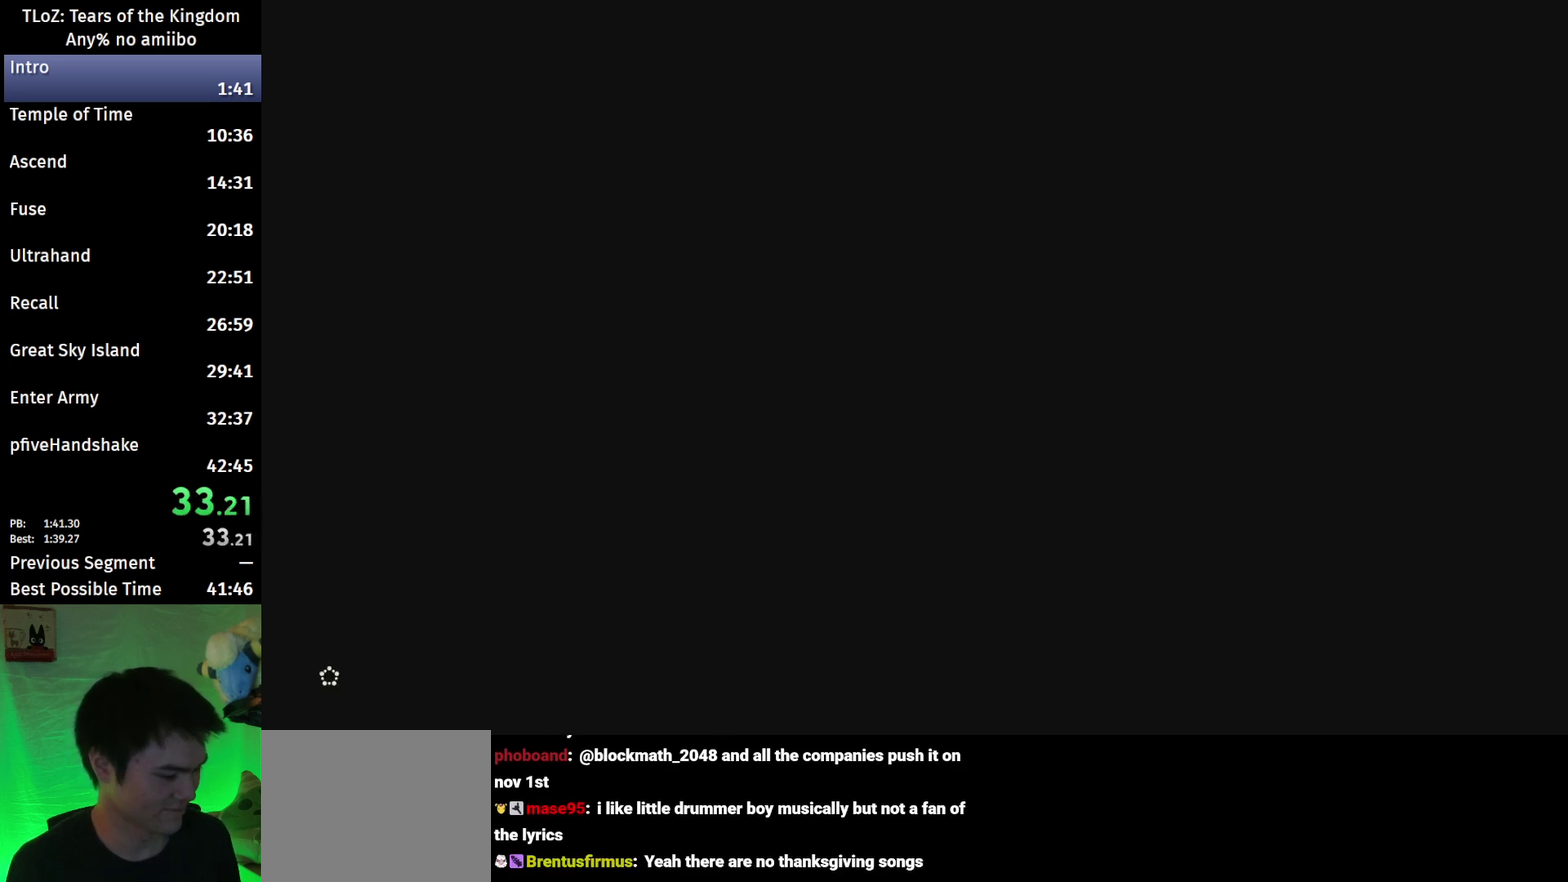
{"buttons": ["START"], "left_stick": "center", "right_stick": "center", "events": [[367, "X", "down"], [433, "X", "up"], [500, "START", "down"]]}
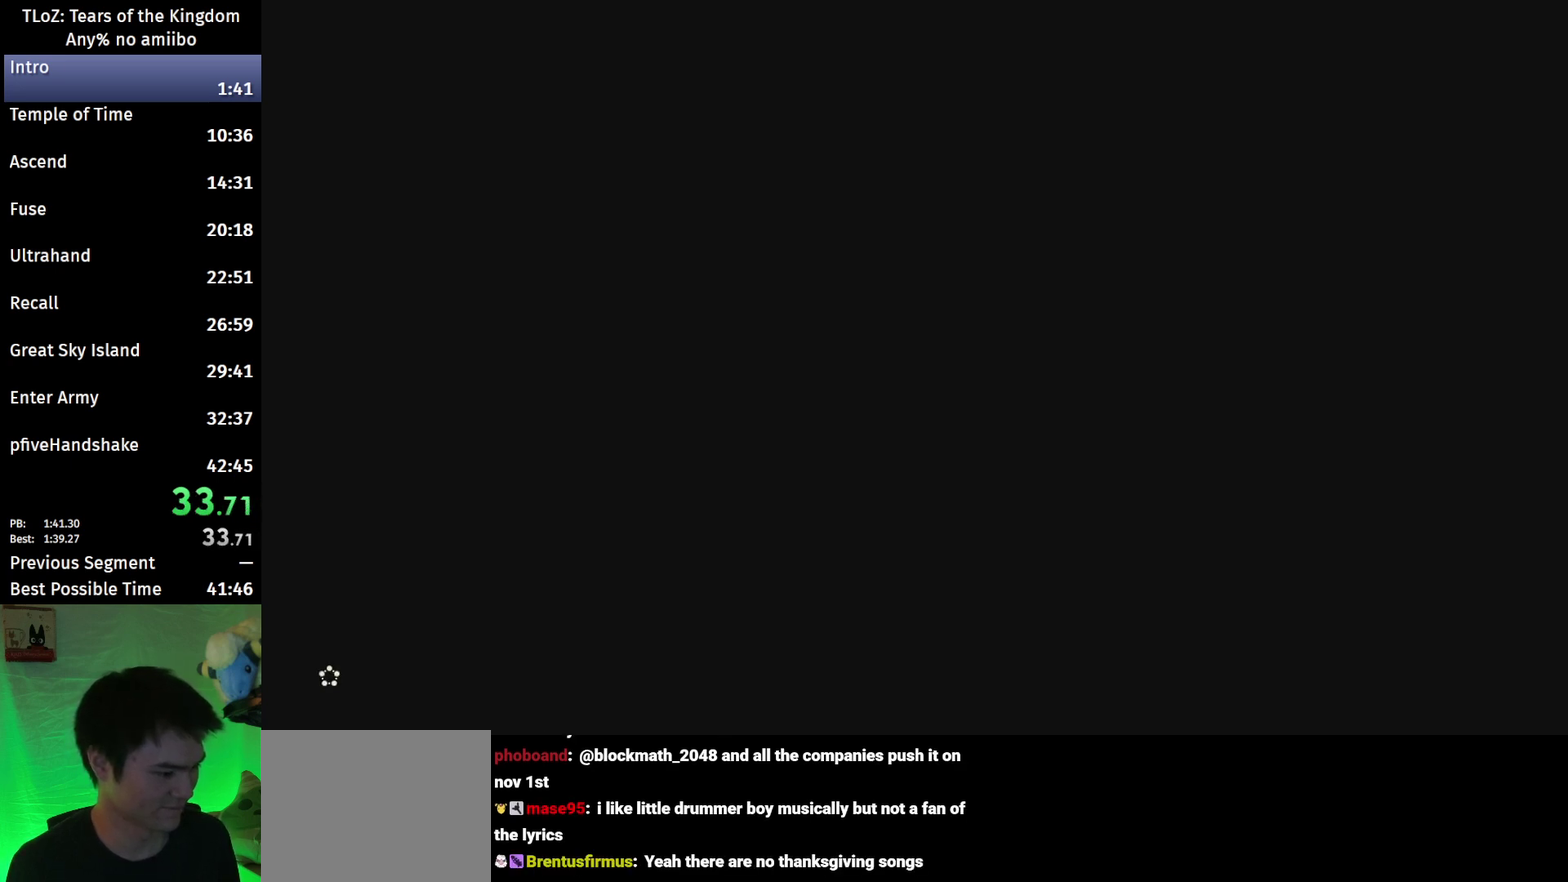
{"buttons": ["X", "START"], "left_stick": "center", "right_stick": "center", "events": [[100, "START", "up"], [167, "START", "down"], [167, "X", "down"], [267, "START", "up"], [267, "X", "up"], [367, "X", "down"], [433, "START", "down"], [433, "X", "up"], [500, "X", "down"]]}
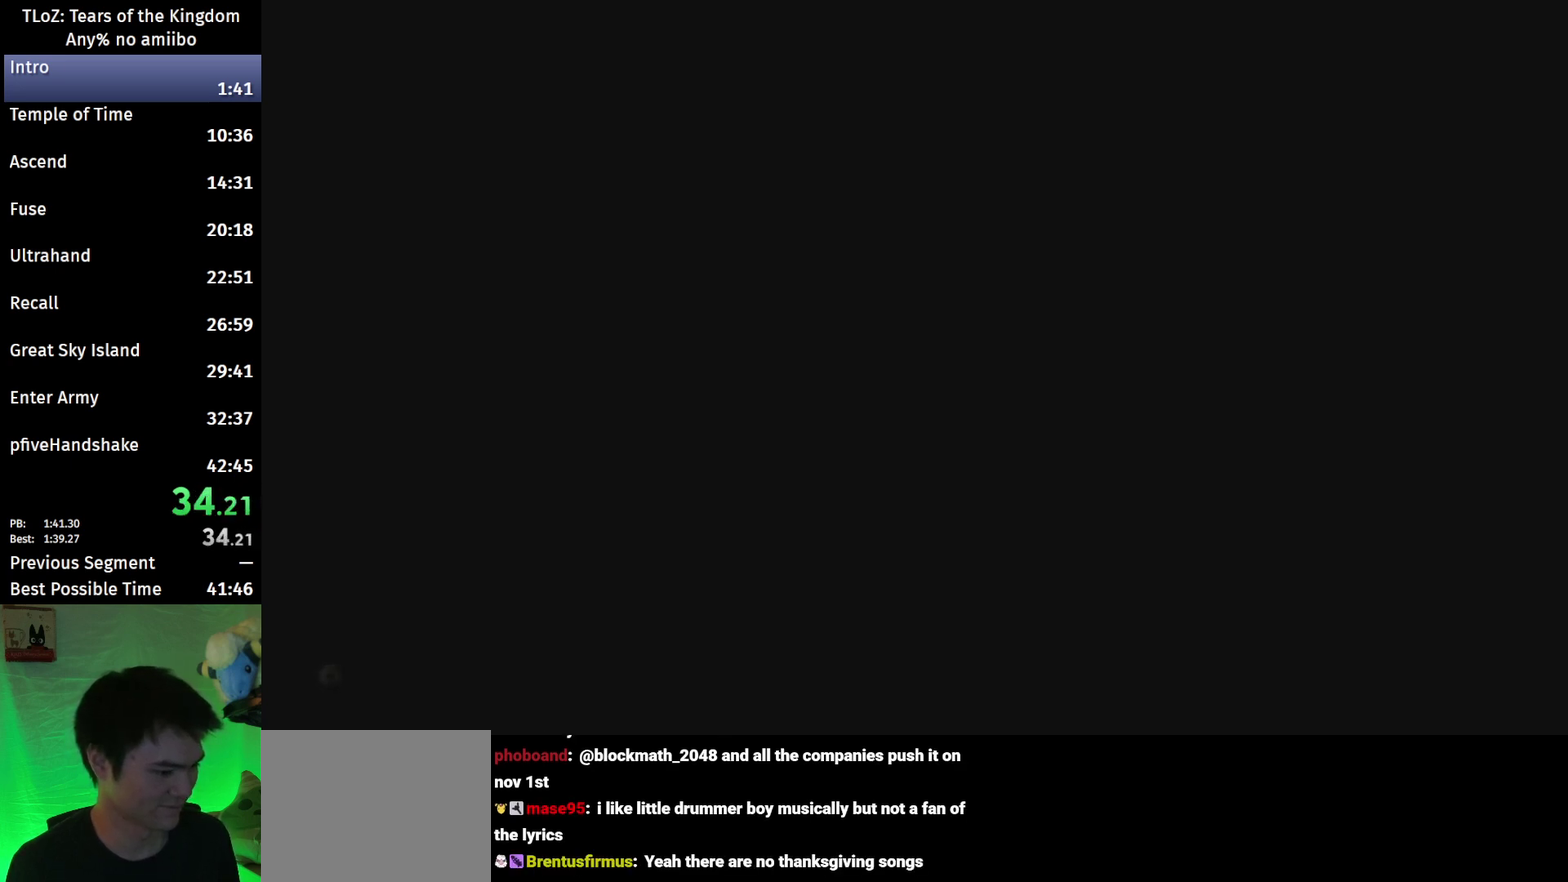
{"buttons": [], "left_stick": "center", "right_stick": "center", "events": [[33, "START", "up"], [67, "X", "up"], [100, "START", "down"], [167, "START", "up"], [167, "X", "down"], [233, "START", "down"], [267, "X", "up"], [300, "START", "up"], [367, "START", "down"], [467, "START", "up"]]}
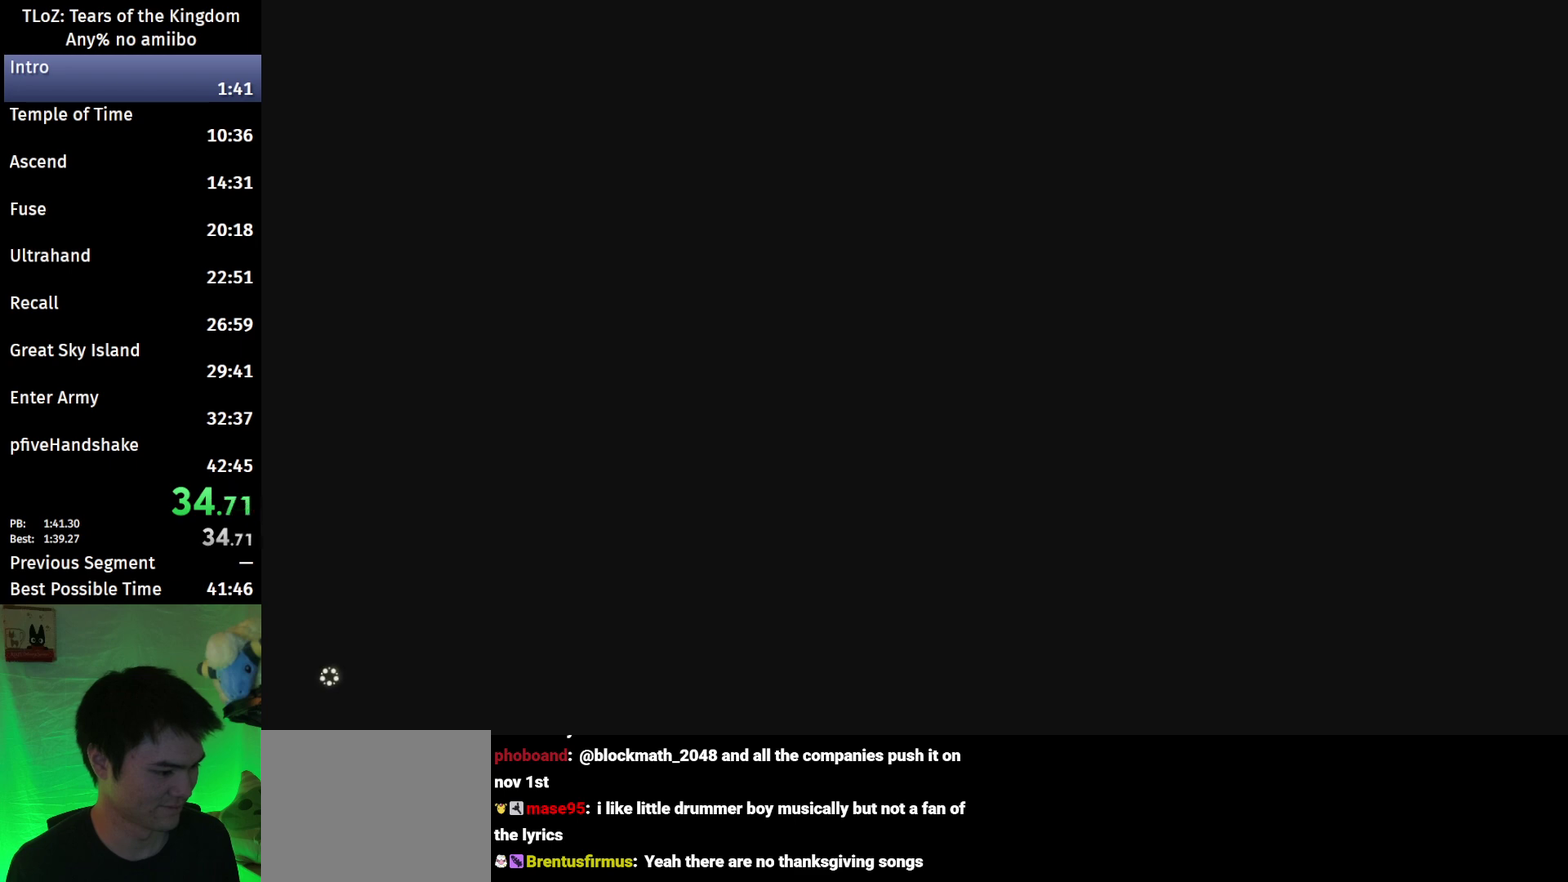
{"buttons": ["X", "START"], "left_stick": "center", "right_stick": "center", "events": [[33, "START", "down"], [33, "X", "down"], [100, "START", "up"], [100, "X", "up"], [167, "START", "down"], [167, "X", "down"], [267, "X", "up"], [367, "START", "up"], [367, "X", "down"], [433, "X", "up"], [467, "START", "down"], [500, "X", "down"]]}
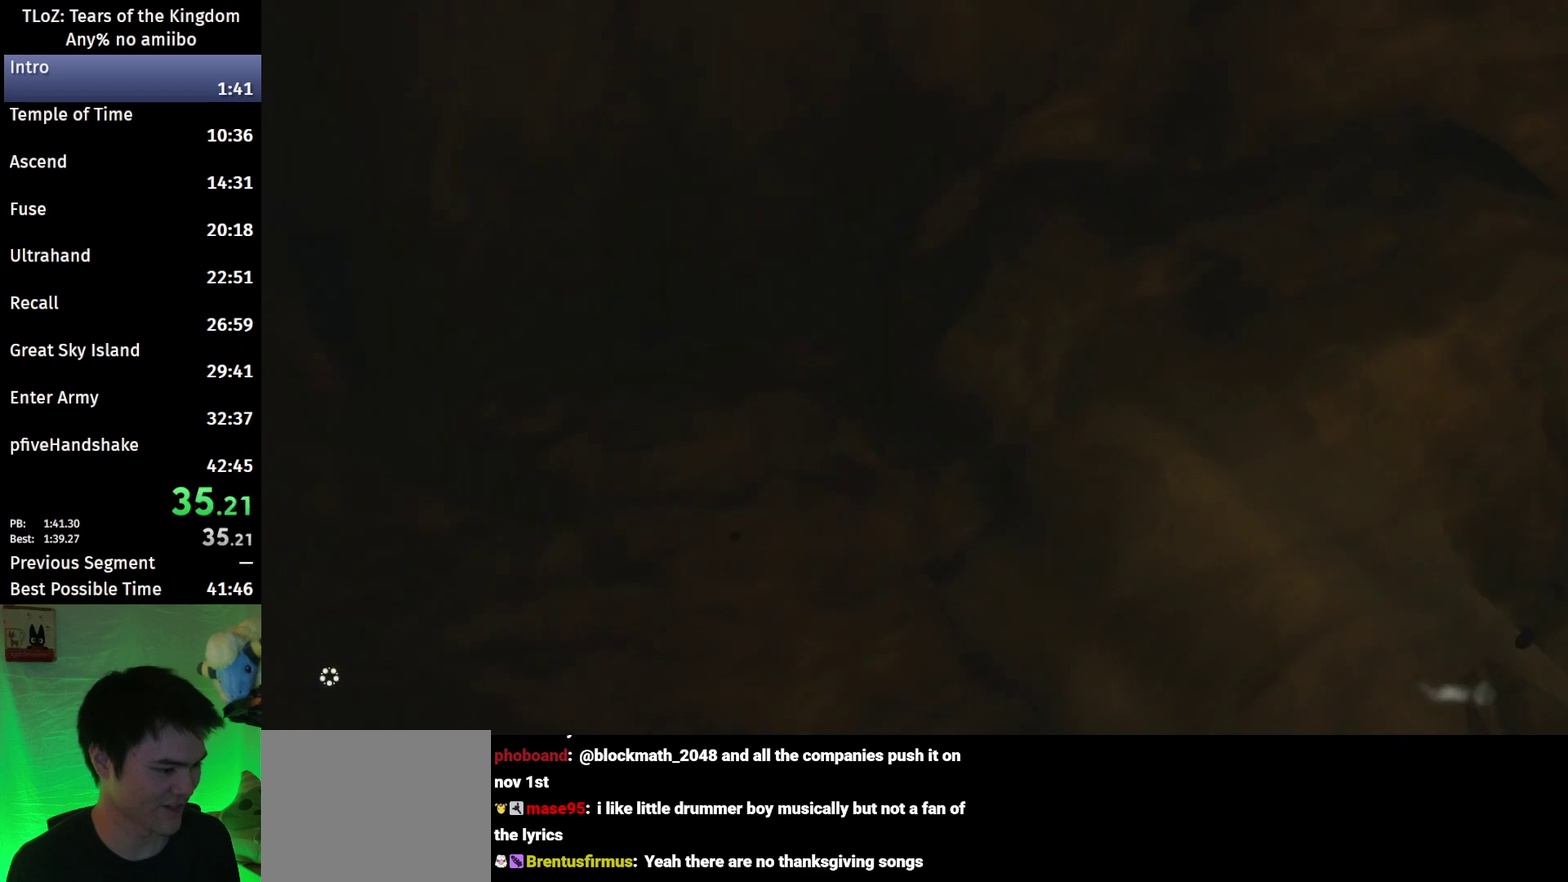
{"buttons": ["X"], "left_stick": "center", "right_stick": "center", "events": [[33, "START", "up"], [100, "START", "down"], [100, "X", "up"], [167, "X", "down"], [200, "START", "up"], [267, "START", "down"], [267, "X", "up"], [467, "START", "up"], [500, "X", "down"]]}
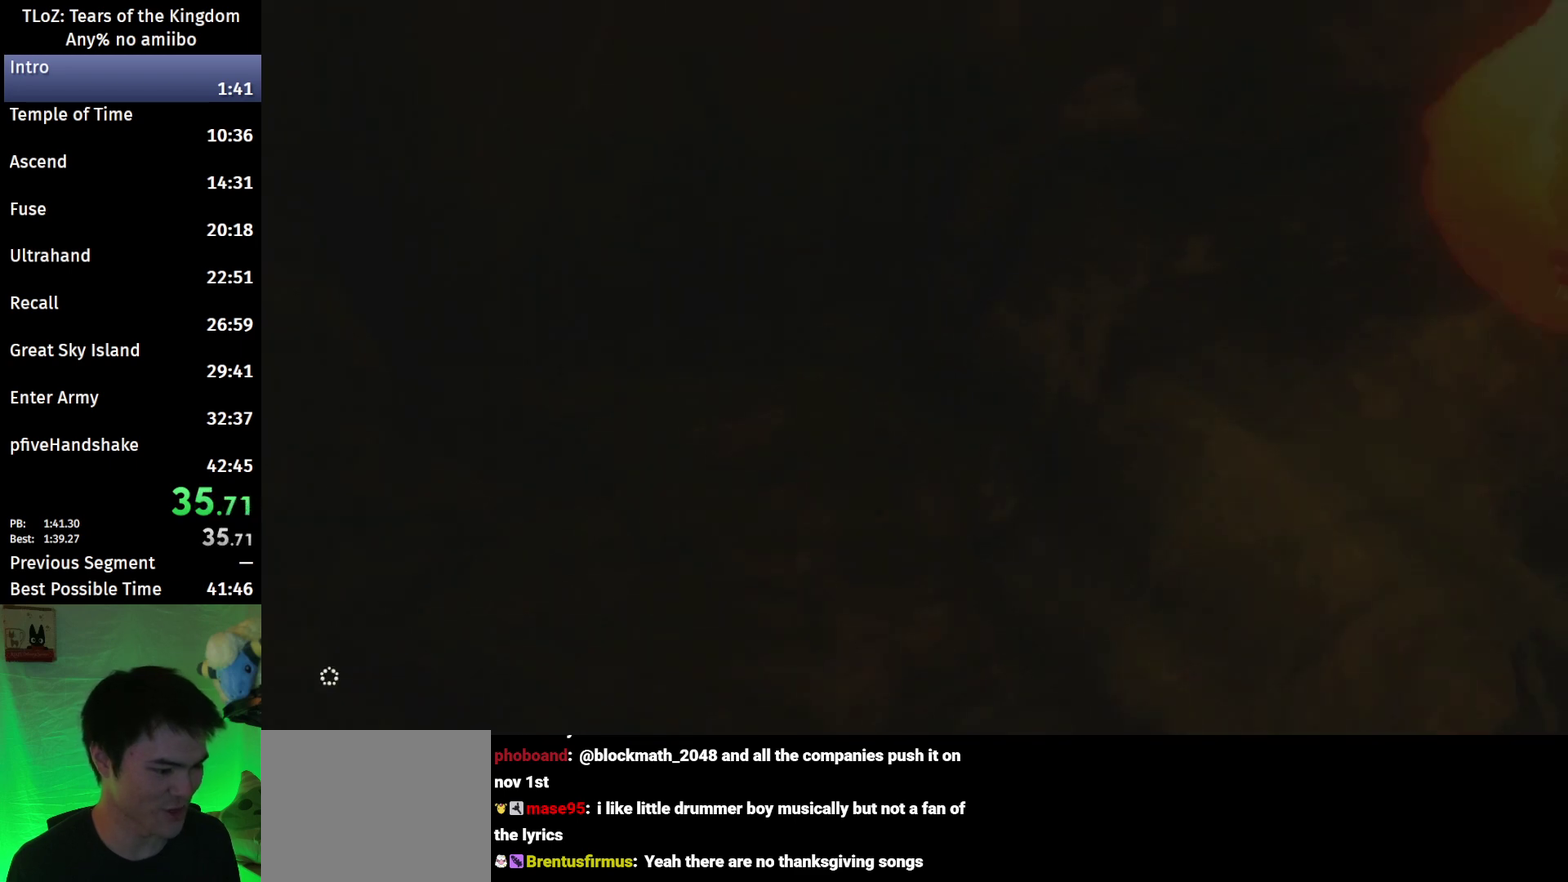
{"buttons": [], "left_stick": "center", "right_stick": "center", "events": [[67, "START", "down"], [67, "X", "up"], [133, "START", "up"], [167, "X", "down"], [233, "X", "up"]]}
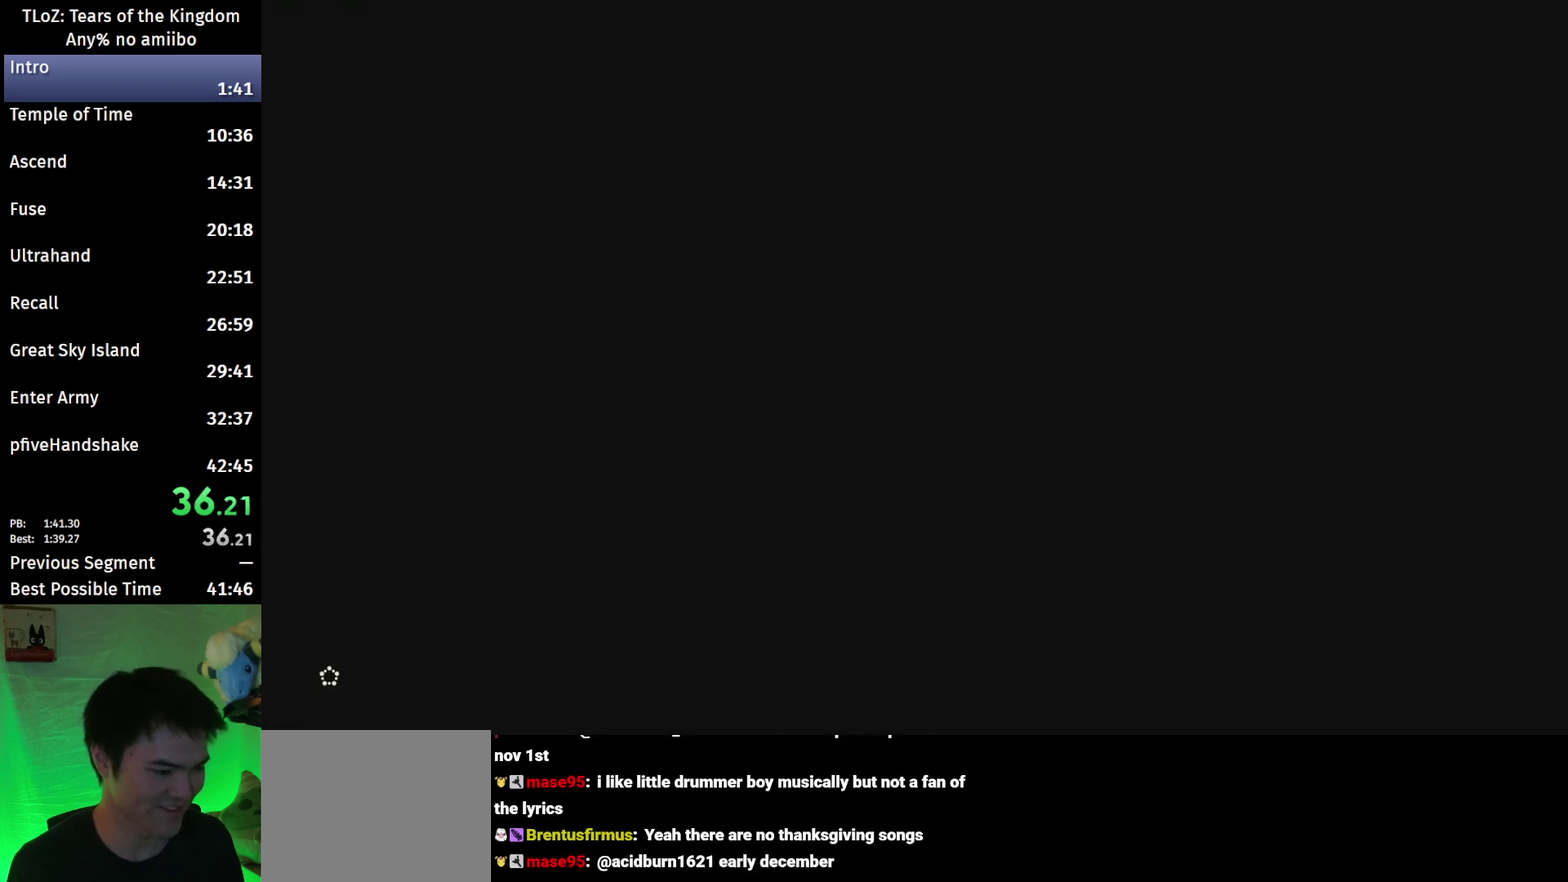
{"buttons": [], "left_stick": "center", "right_stick": "right", "events": [[133, "right_stick", "right"]]}
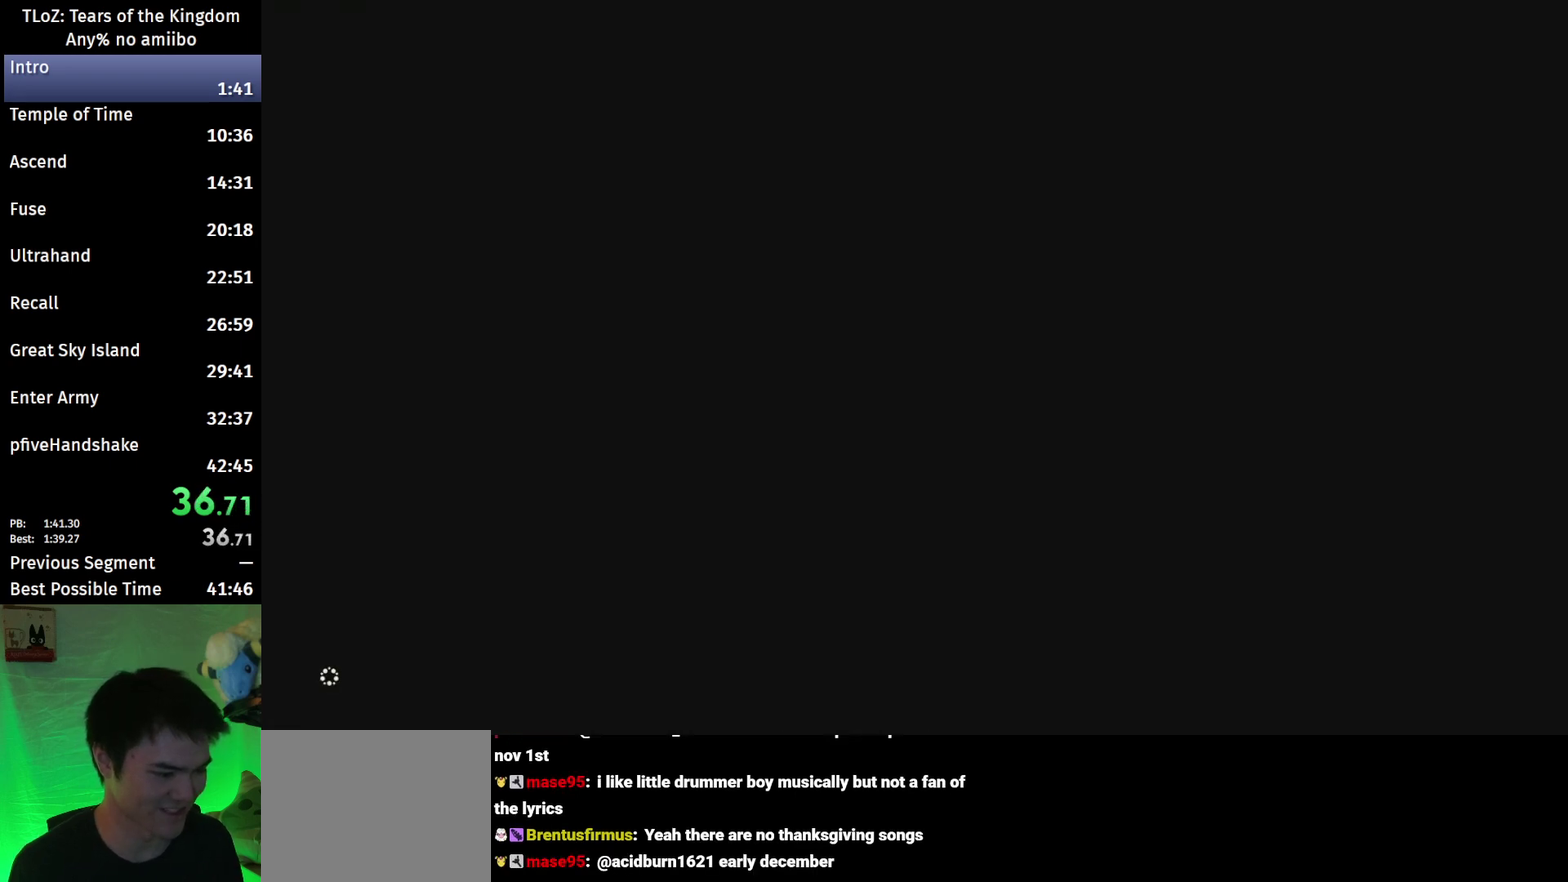
{"buttons": [], "left_stick": "up-right", "right_stick": "right", "events": [[200, "left_stick", "up-right"]]}
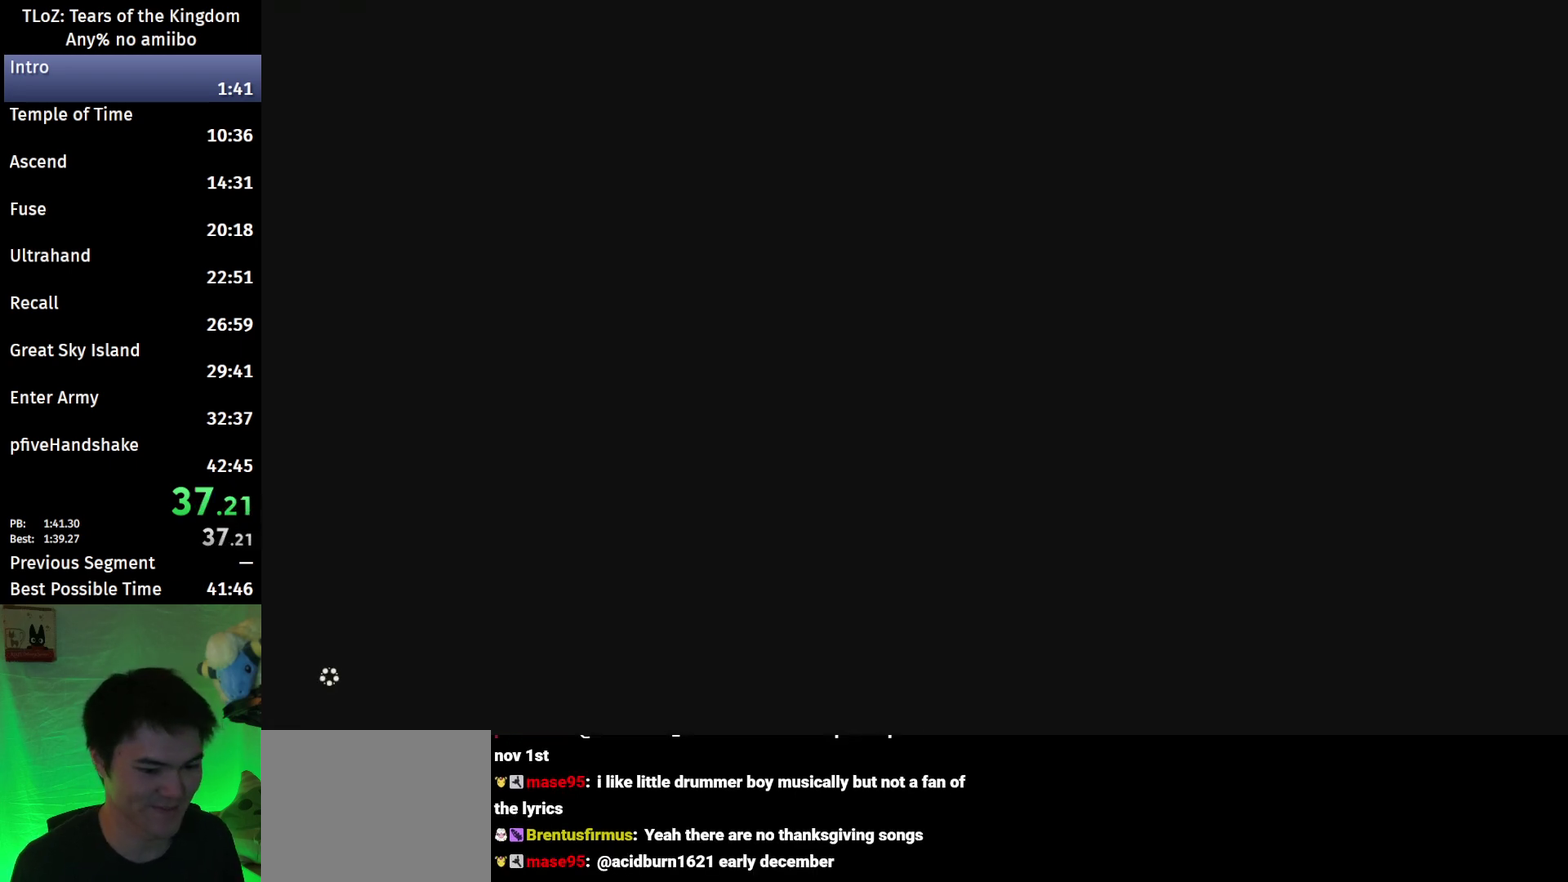
{"buttons": [], "left_stick": "up-right", "right_stick": "right", "events": []}
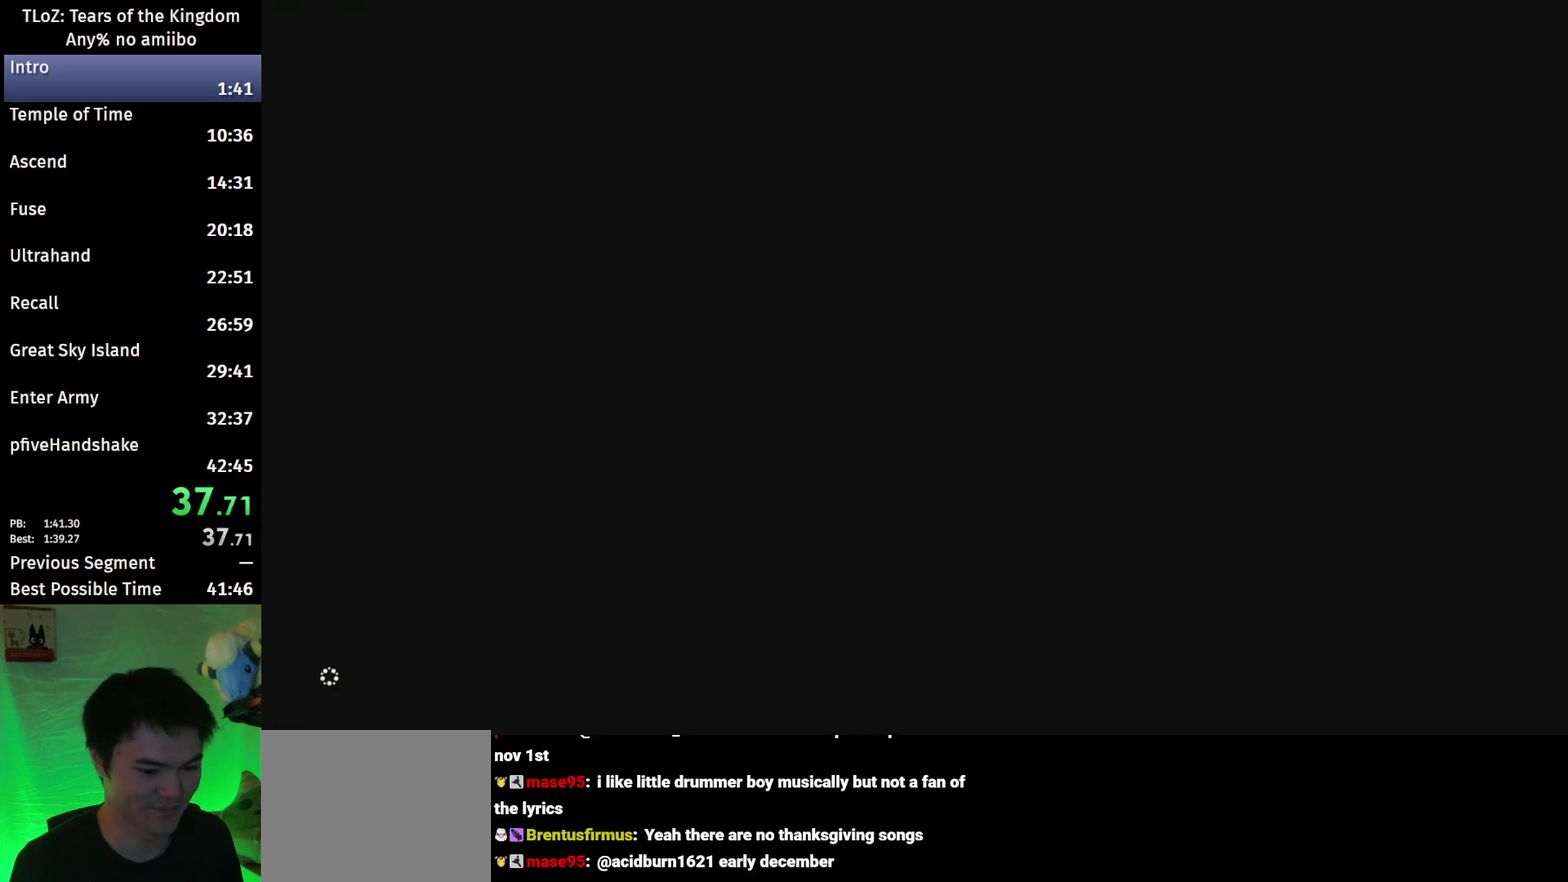
{"buttons": [], "left_stick": "up-right", "right_stick": "right", "events": []}
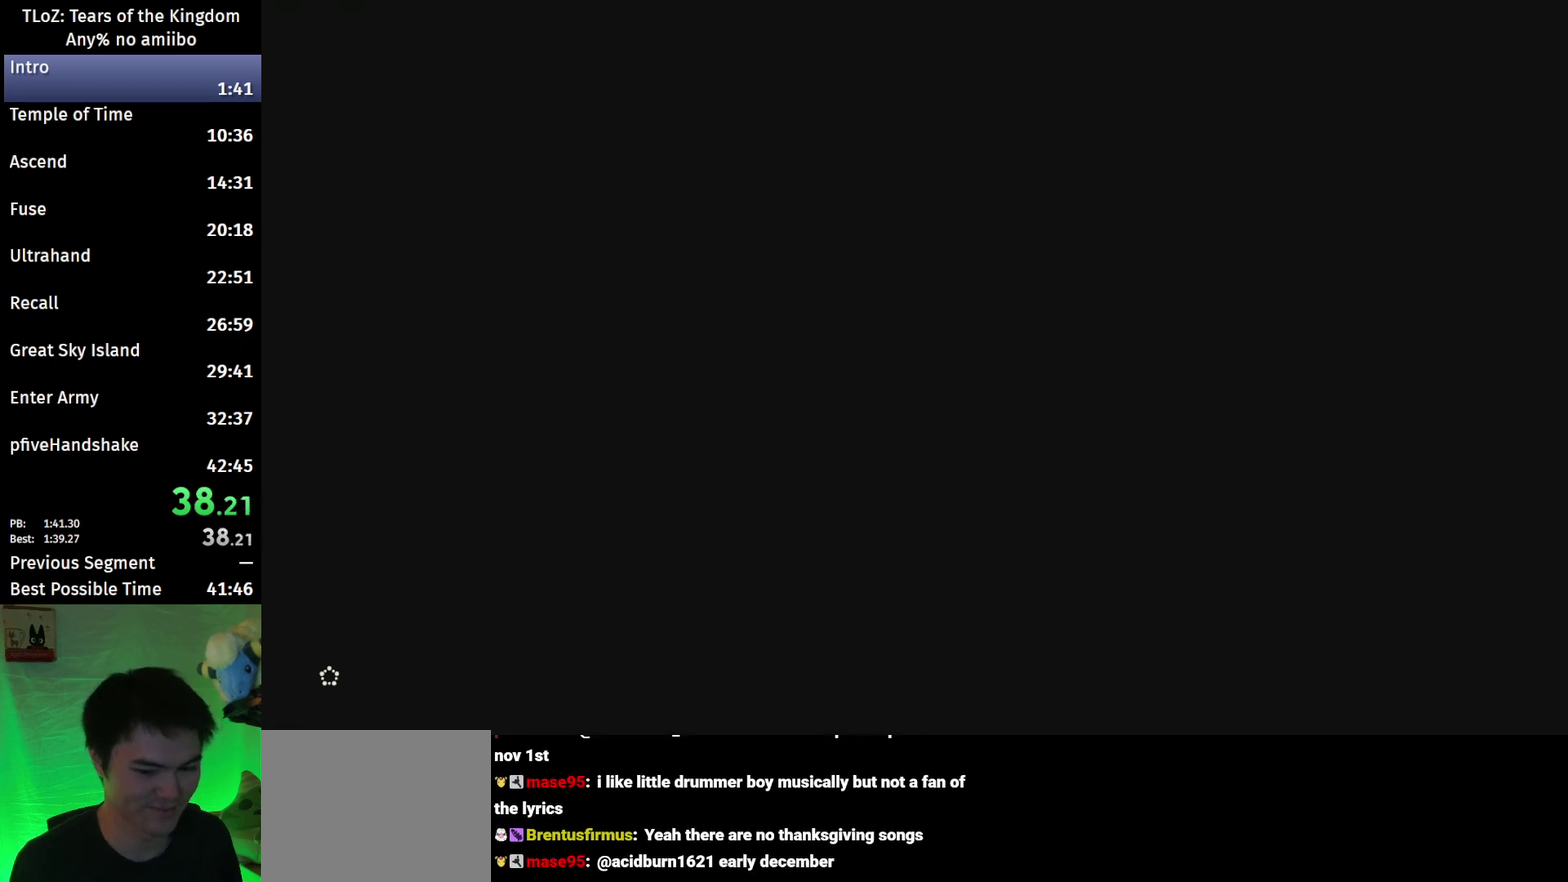
{"buttons": ["X"], "left_stick": "up", "right_stick": "center", "events": [[367, "right_stick", "center"], [467, "X", "down"], [467, "left_stick", "up"]]}
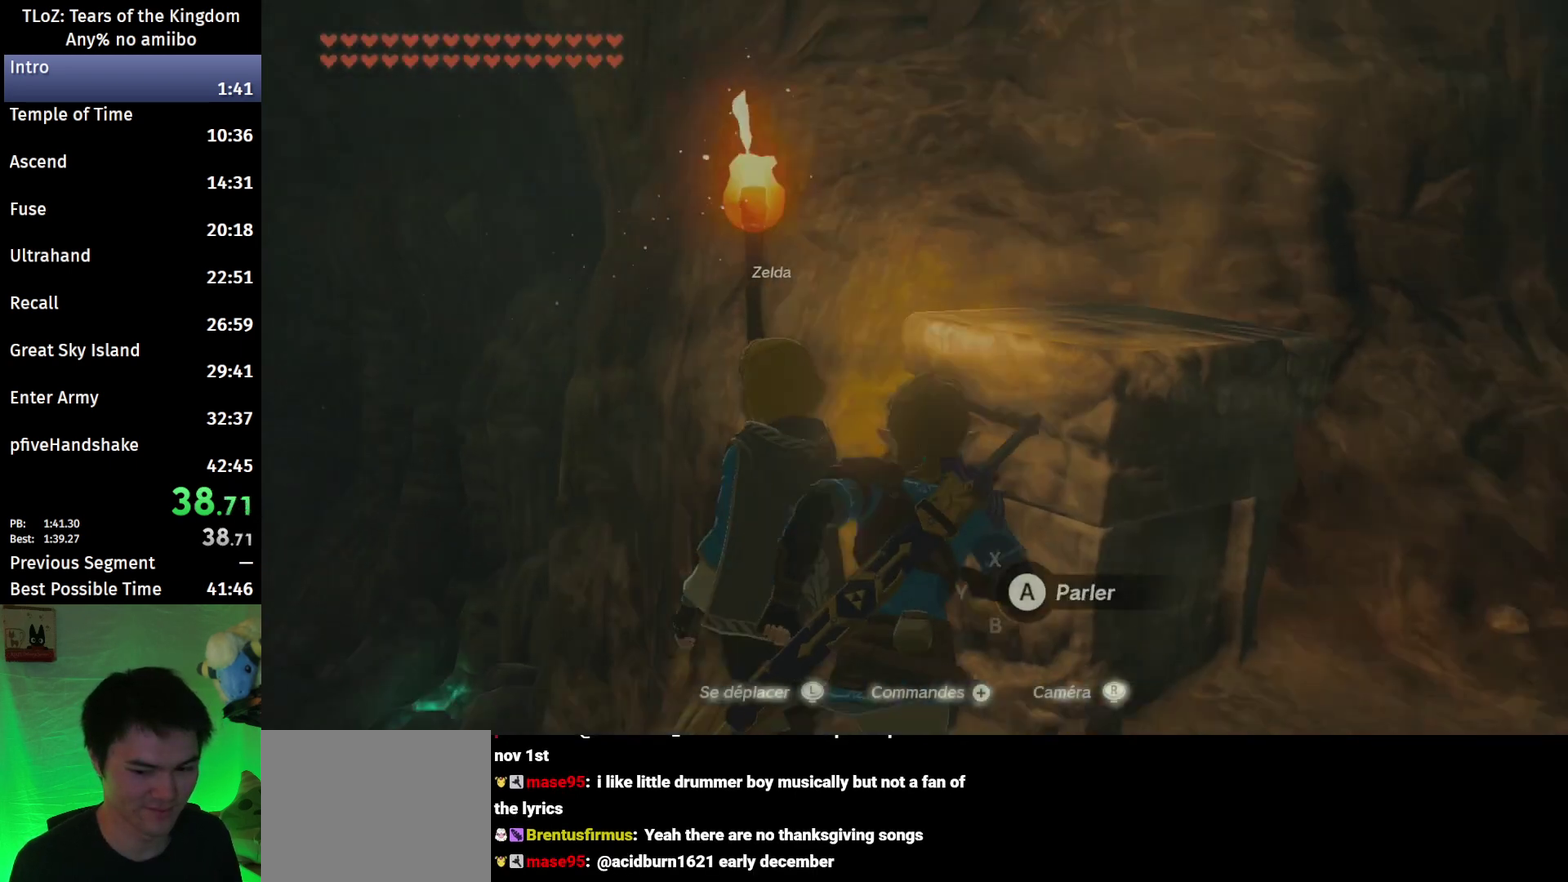
{"buttons": [], "left_stick": "up", "right_stick": "center", "events": [[67, "X", "up"], [267, "right_stick", "down"], [467, "right_stick", "center"]]}
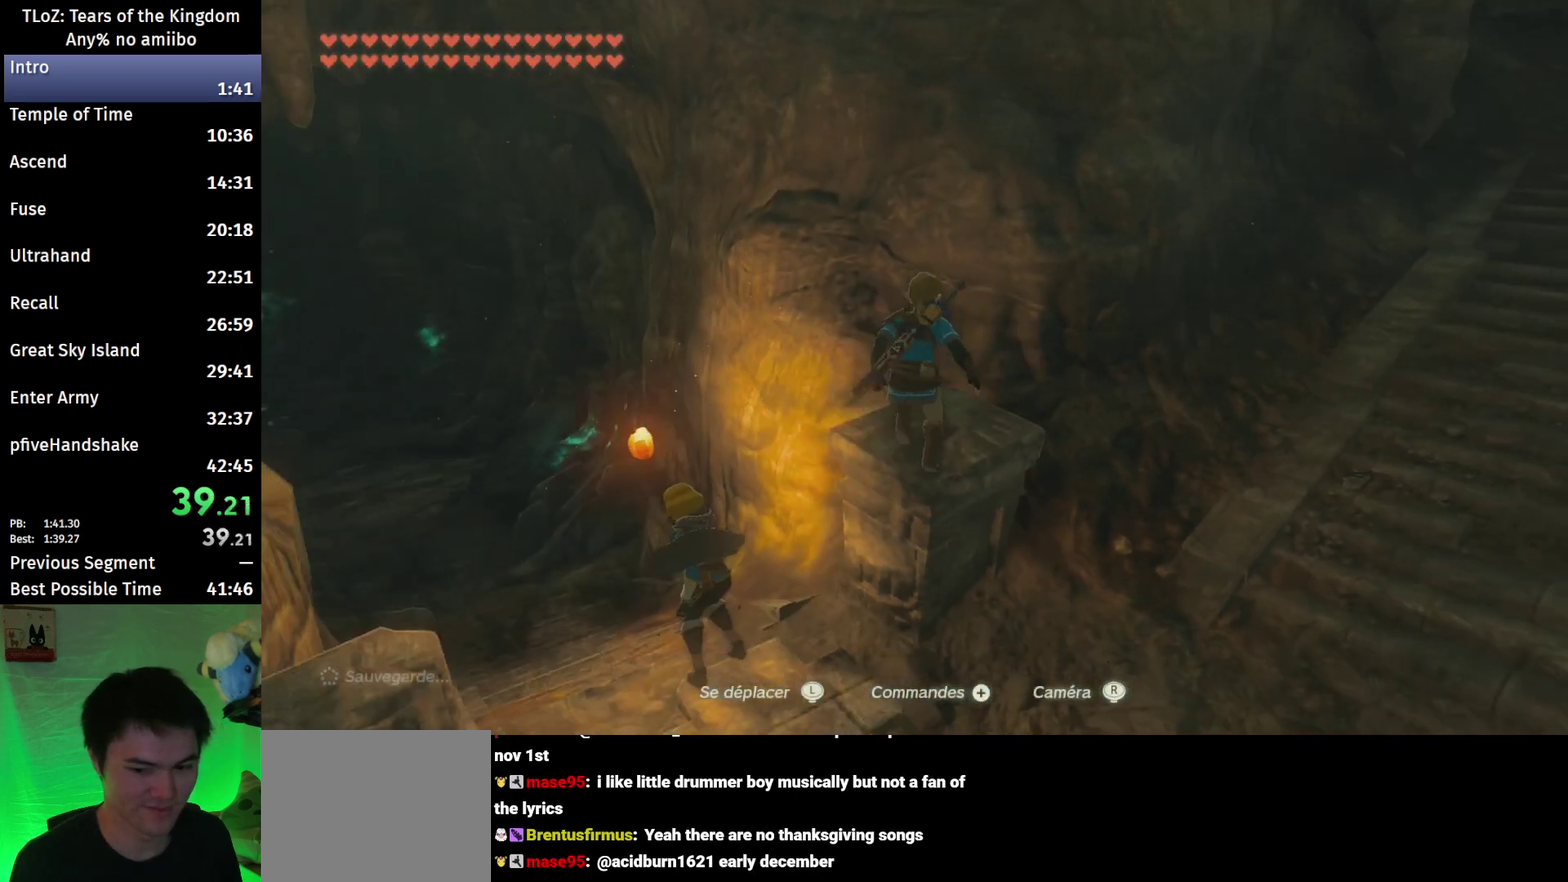
{"buttons": [], "left_stick": "up", "right_stick": "down", "events": [[200, "X", "down"], [300, "X", "up"], [467, "right_stick", "down"]]}
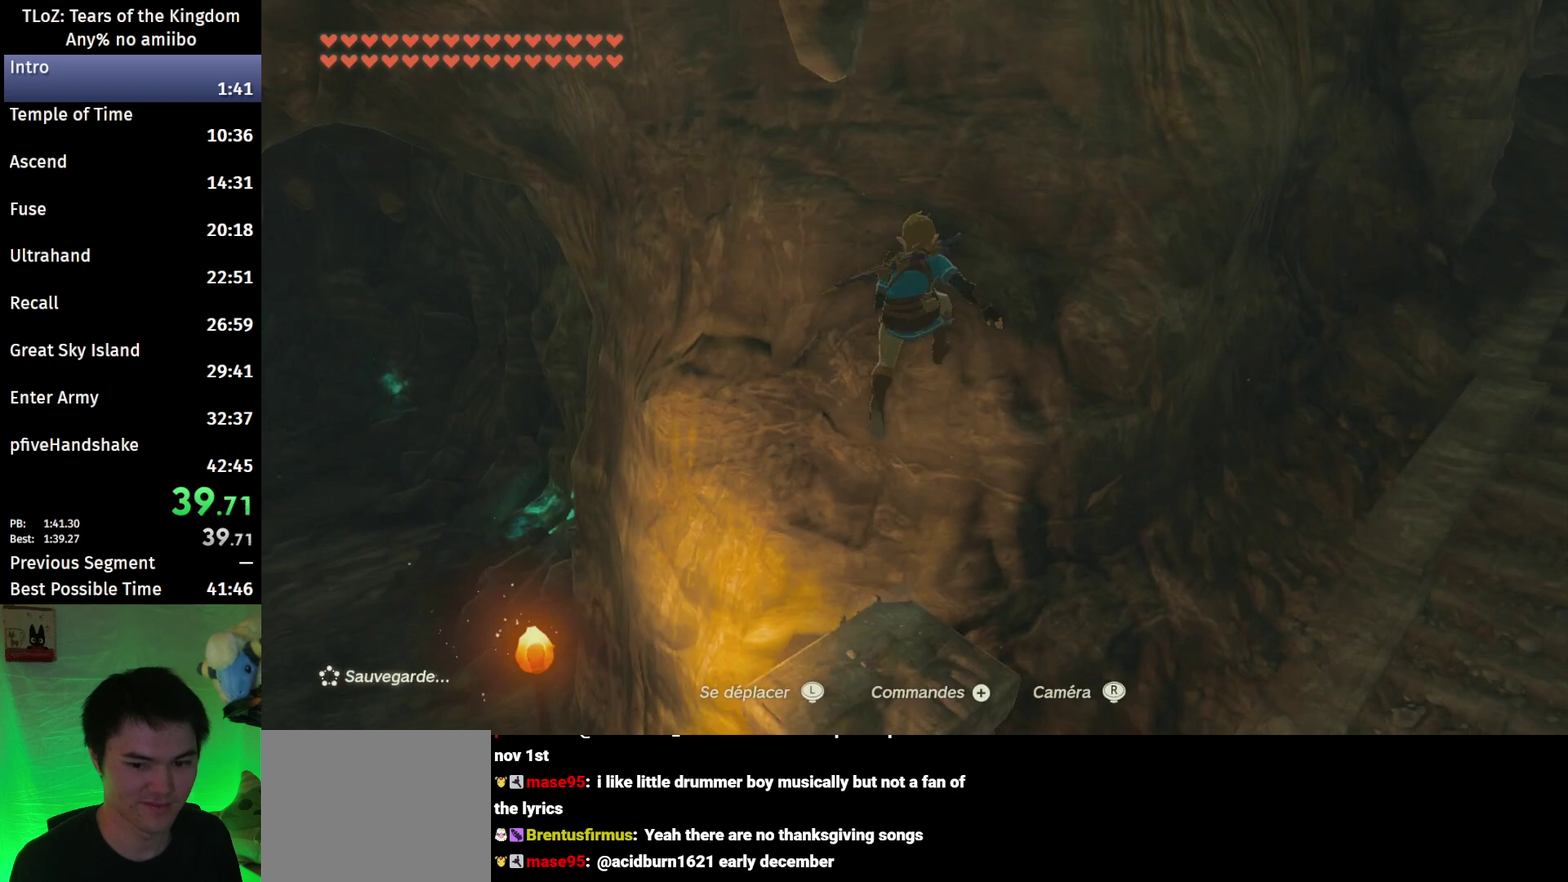
{"buttons": [], "left_stick": "center", "right_stick": "center", "events": [[100, "right_stick", "center"], [433, "left_stick", "center"]]}
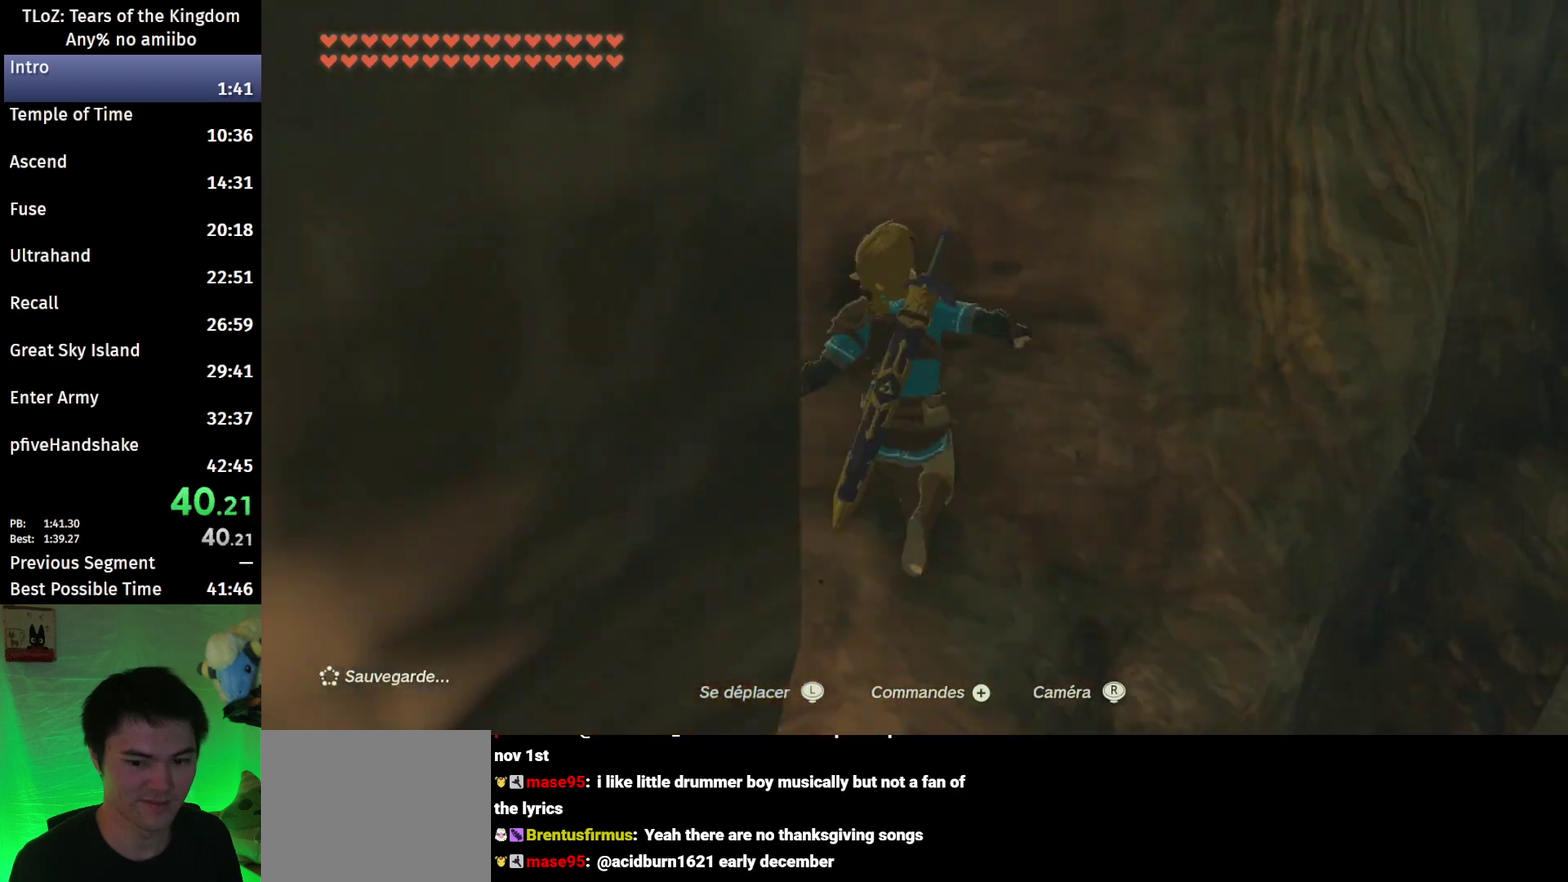
{"buttons": ["L2"], "left_stick": "center", "right_stick": "center", "events": [[100, "left_stick", "down"], [233, "left_stick", "center"], [333, "L2", "down"]]}
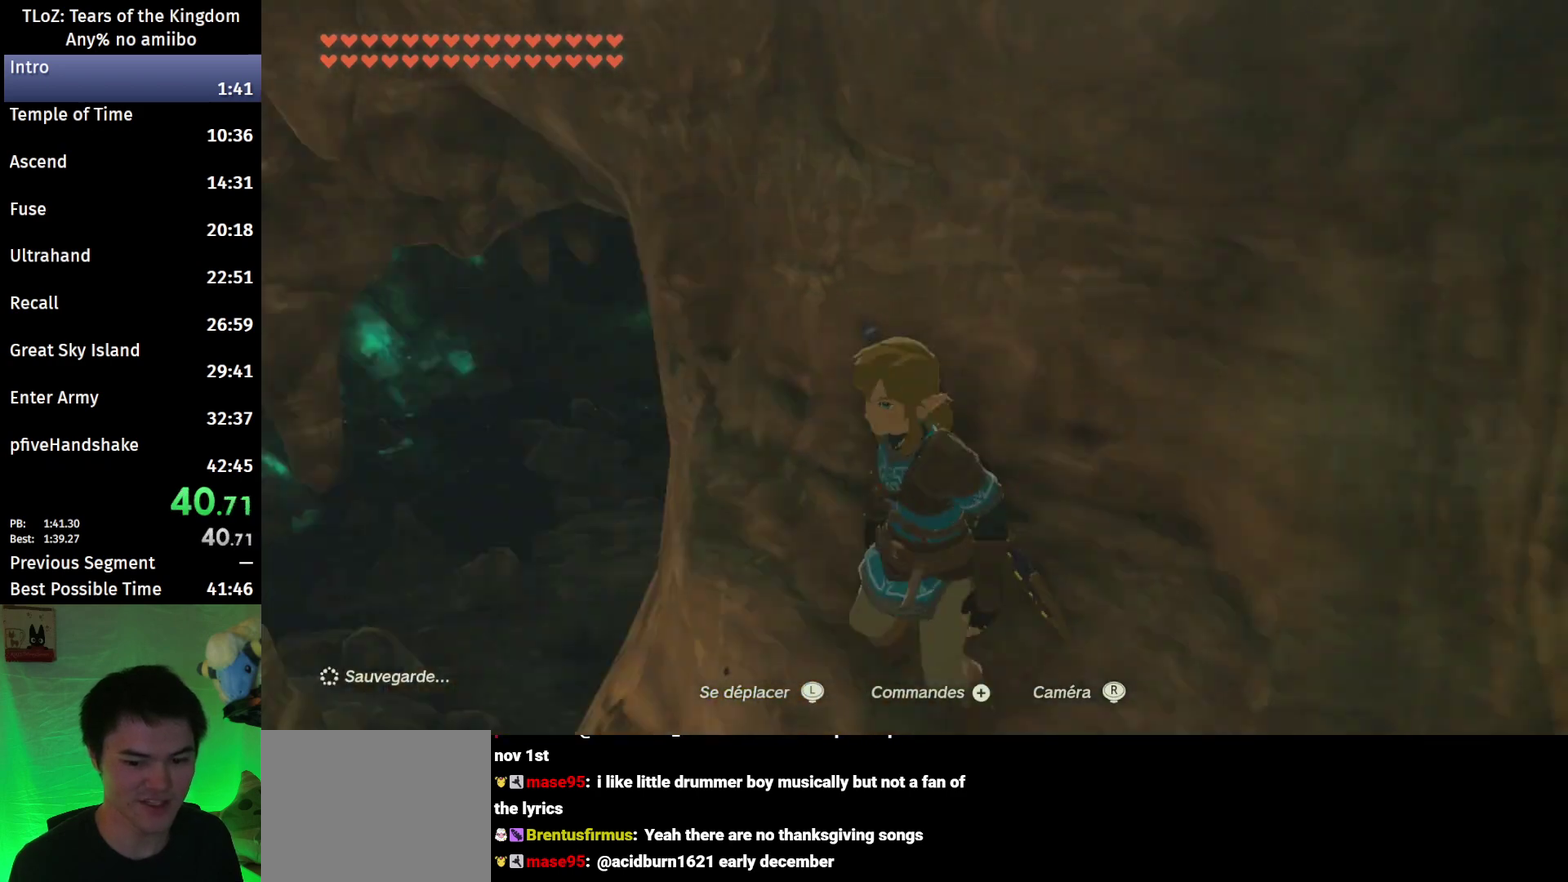
{"buttons": [], "left_stick": "center", "right_stick": "center", "events": [[167, "left_stick", "down"], [300, "left_stick", "center"], [400, "L2", "up"]]}